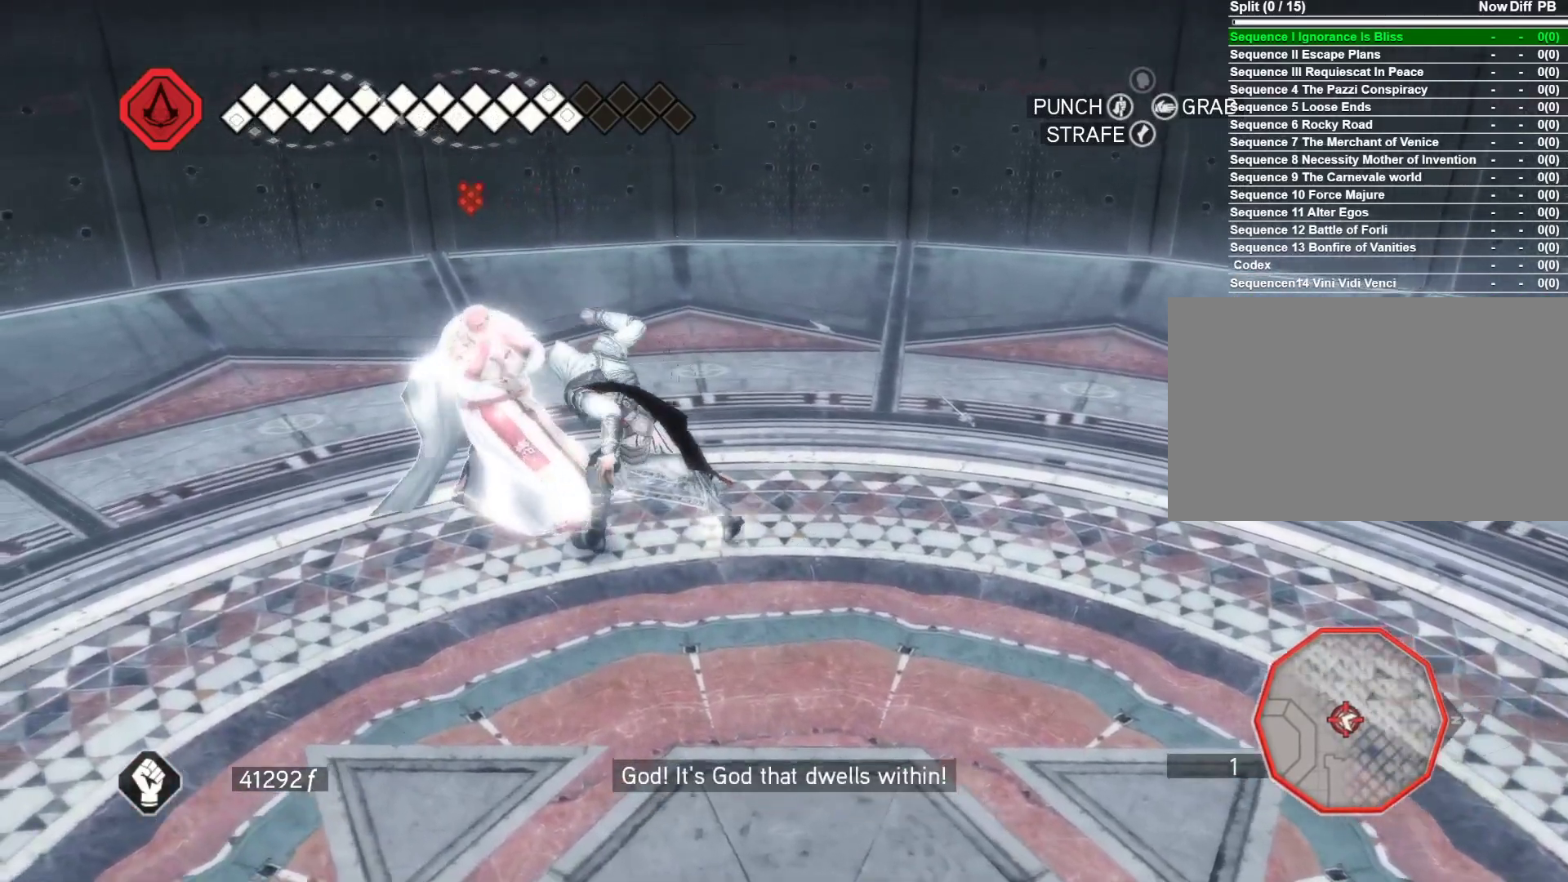
Gameplay with keyboard and mouse; each line is a JSON object with the keys and mouse buttons held at the frame after it. "events" lists presses ("down") and releases ("up") of "1", "2", "3", "4", "5", "a", "alt", "c", "ctrl", "d", "e", "f", "g", "q", "r", "s", "shift", "space", "t", "tab", "v", "w", "x", "z", "mouse_left", "mouse_wheel" and "mouse_right" between this image and that frame as [ms after this image, input, new state], when the widget could be followed in between. "mouse_left", "mouse_wheel", "mouse_right" = the "left", "wheel", "right" buttons of the "mouse" list. No other keys are recorded. "wheel" means that the mouse wheel is clicked or scrolled. Not read: caps_lock mouse_move.
{"keys": [], "mouse": [], "events": [[83, "mouse_left", "down"], [166, "mouse_left", "up"], [316, "mouse_left", "down"], [350, "a", "up"], [400, "mouse_left", "up"]]}
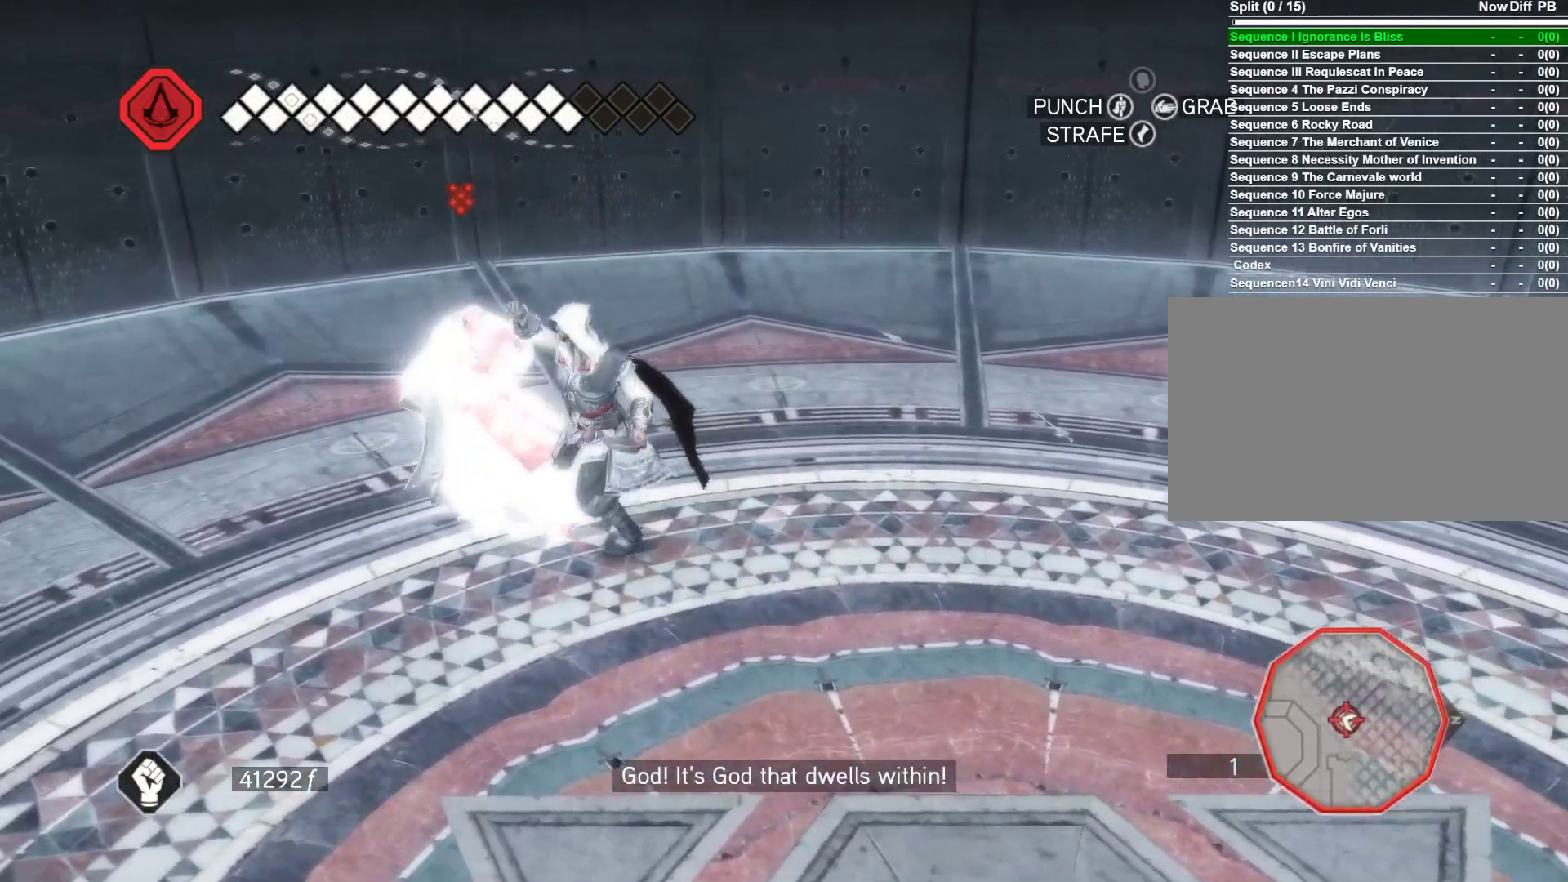
{"keys": ["d"], "mouse": ["right"], "events": [[50, "mouse_right", "down"], [100, "d", "down"]]}
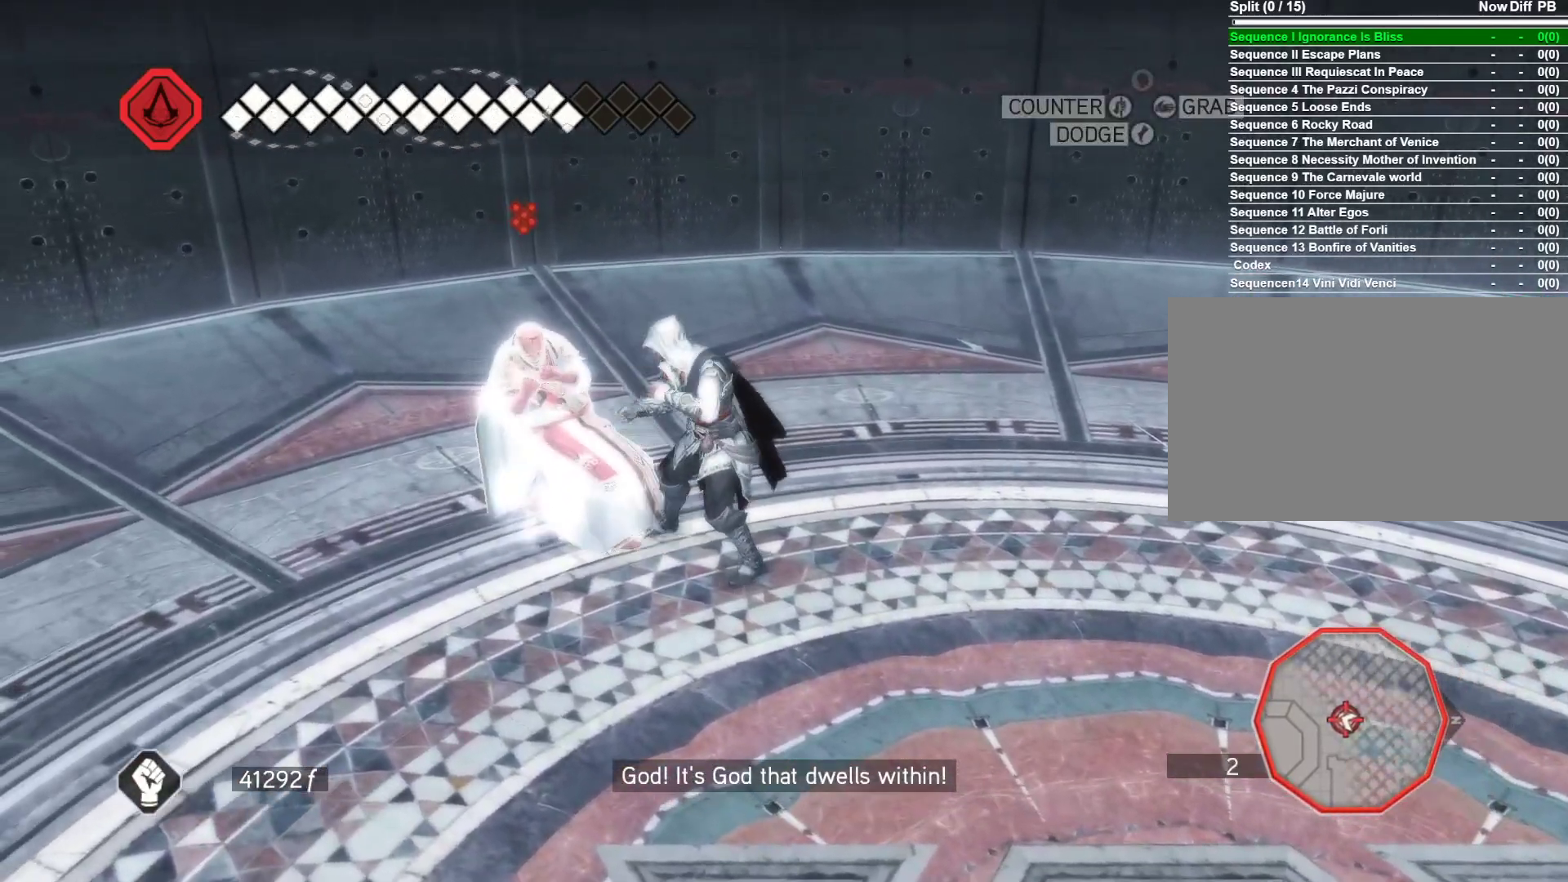
{"keys": ["d"], "mouse": ["right"], "events": []}
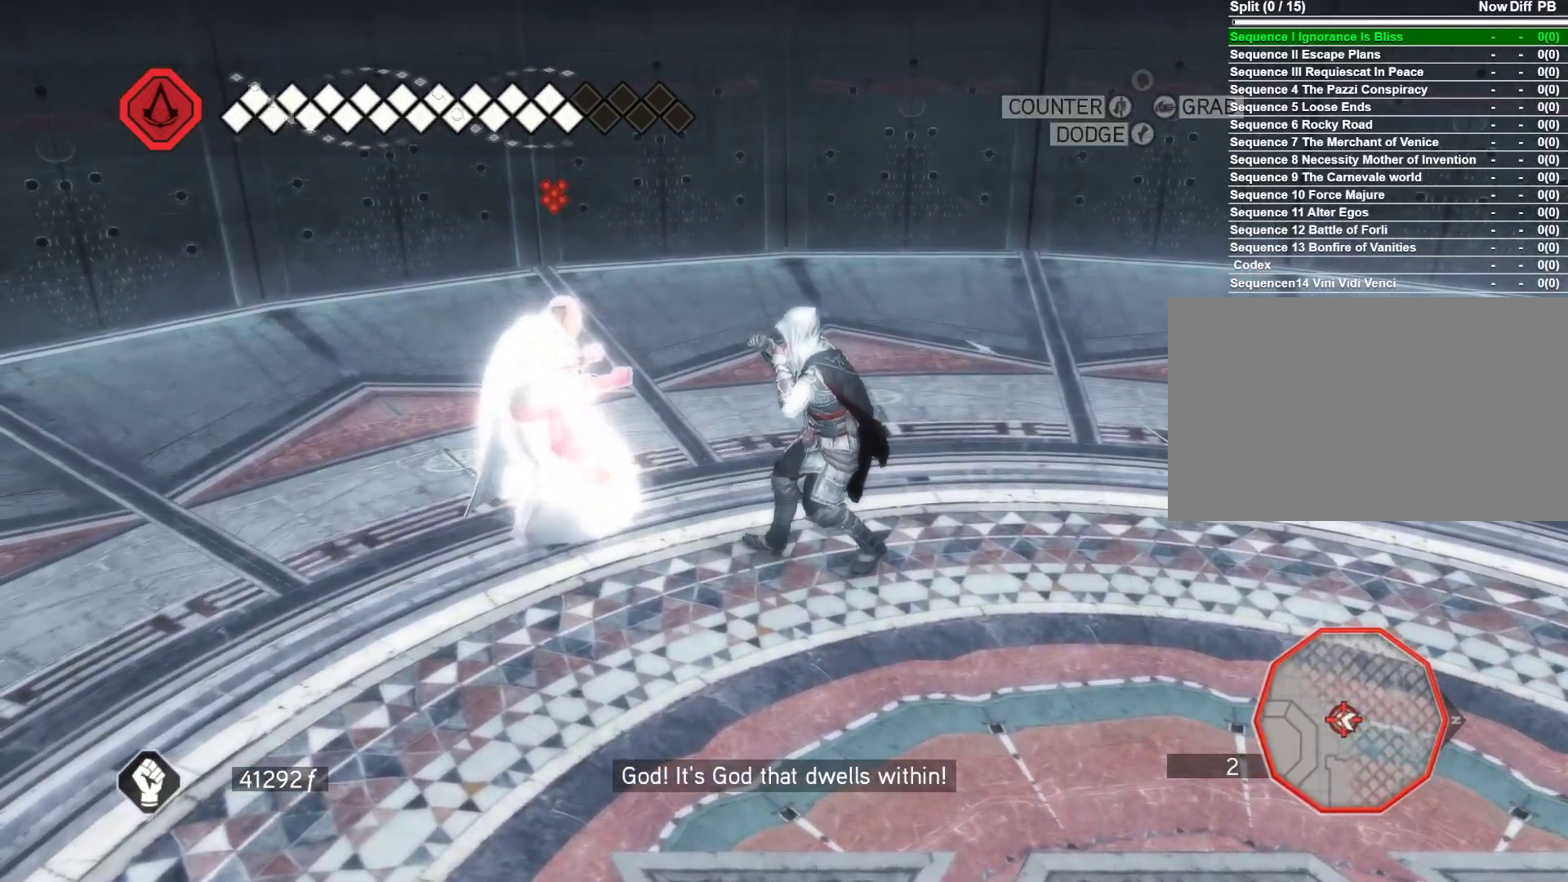
{"keys": ["d"], "mouse": ["right"], "events": [[266, "d", "up"], [400, "d", "down"]]}
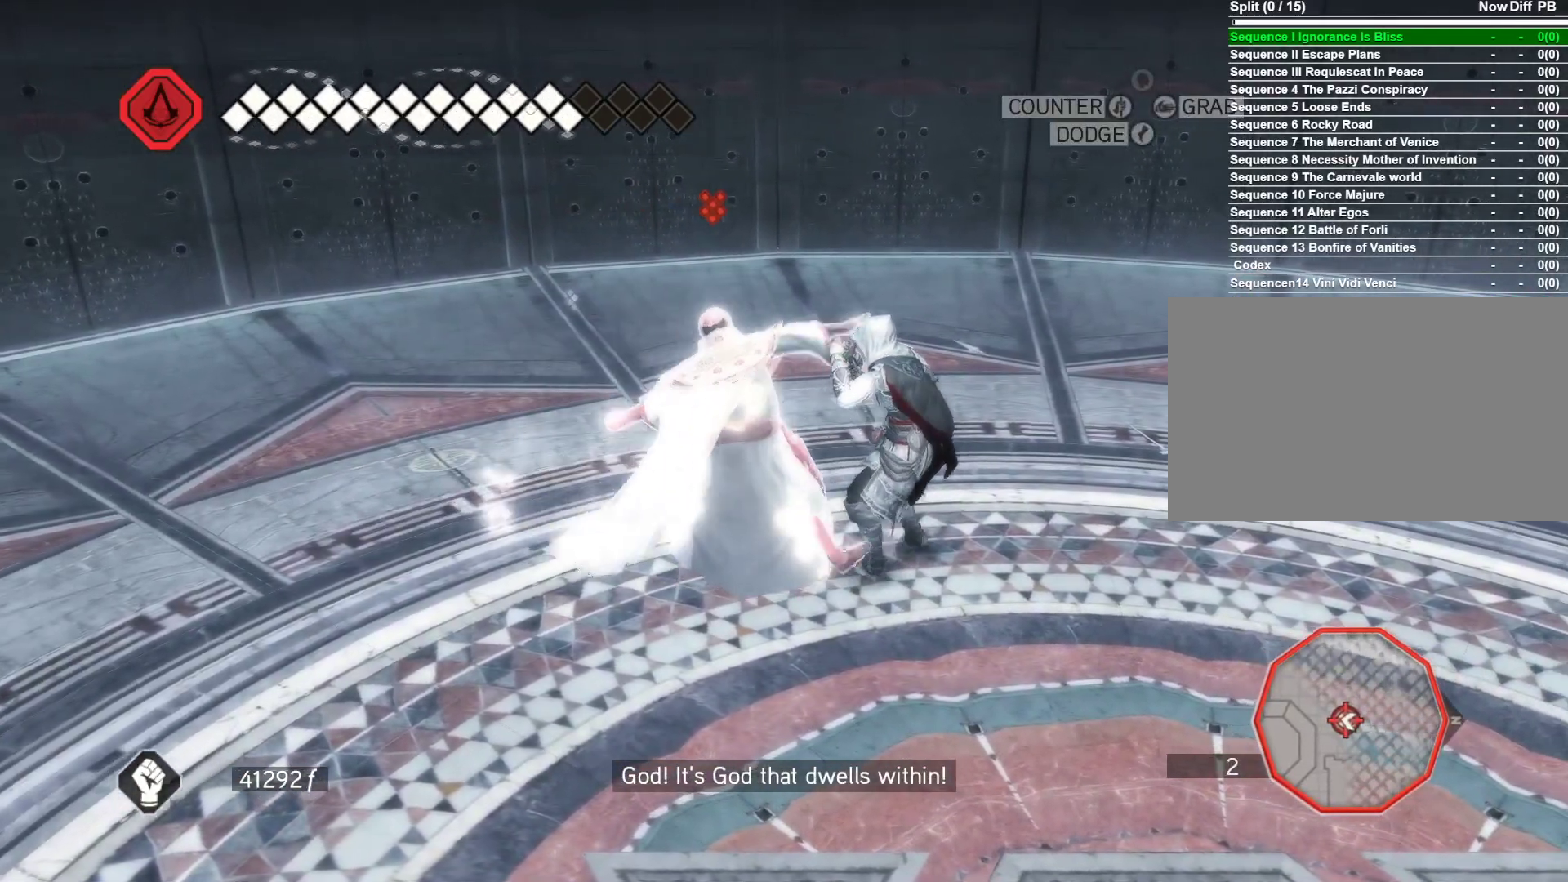
{"keys": [], "mouse": ["left", "right"], "events": [[100, "d", "up"], [100, "mouse_left", "down"]]}
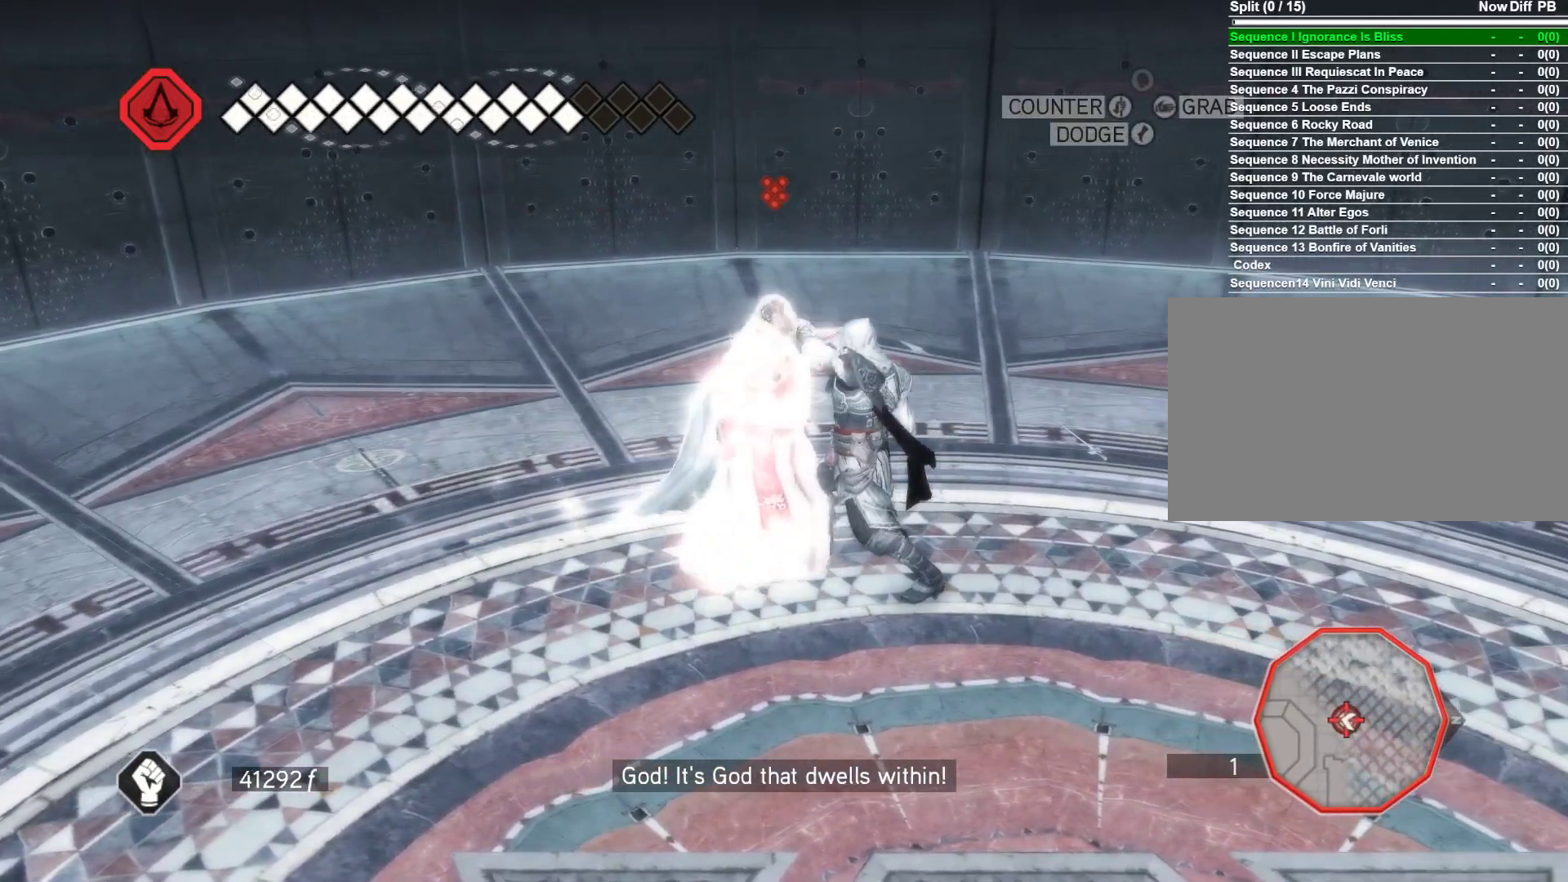
{"keys": [], "mouse": ["right"], "events": [[66, "mouse_left", "up"]]}
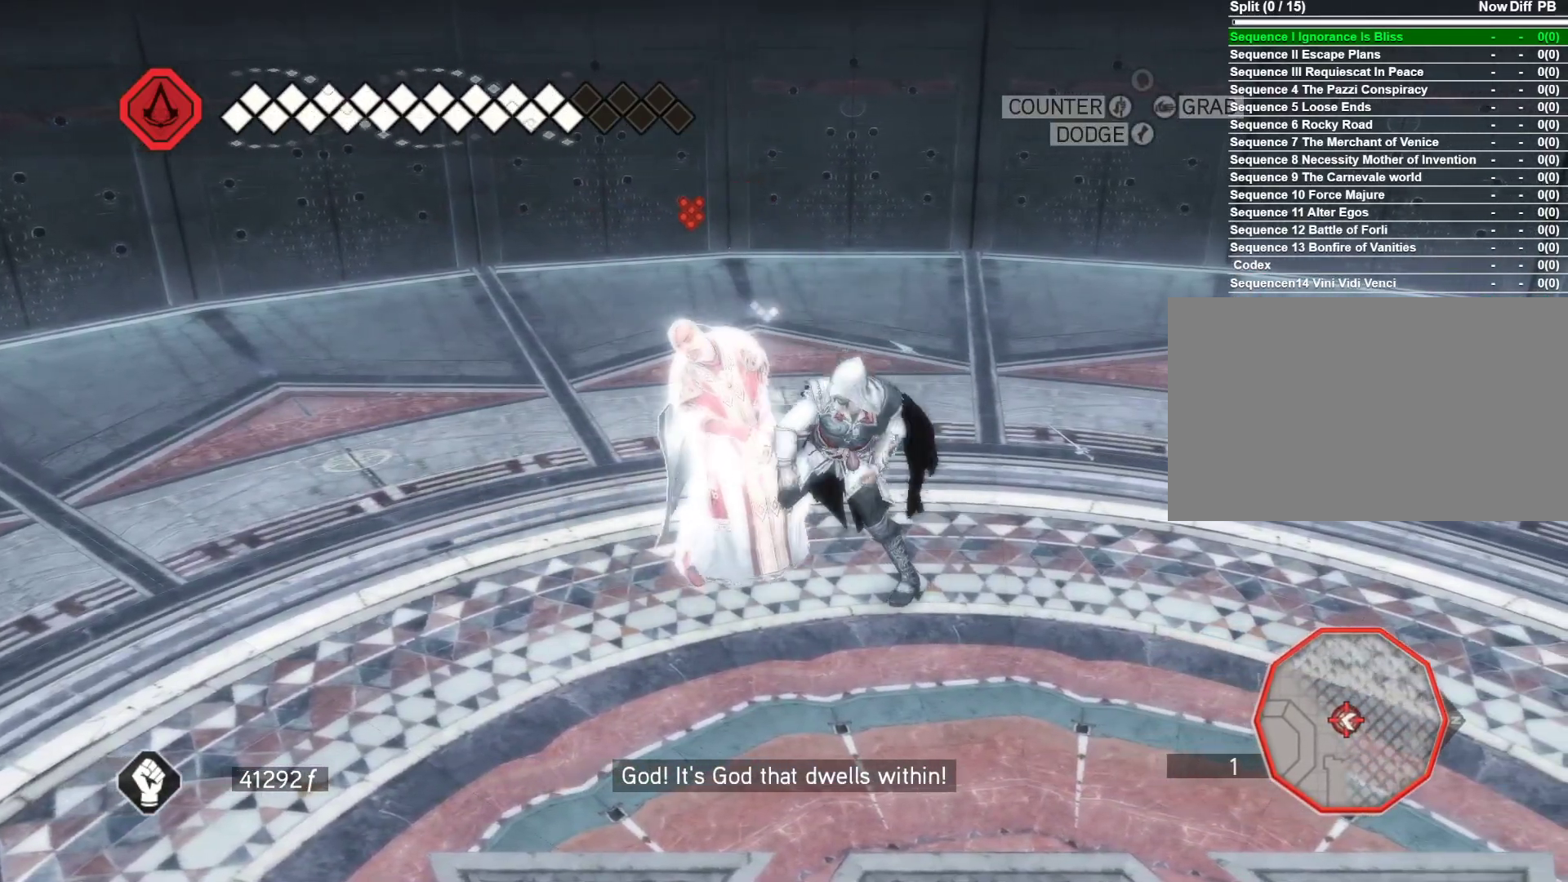
{"keys": [], "mouse": ["right"], "events": []}
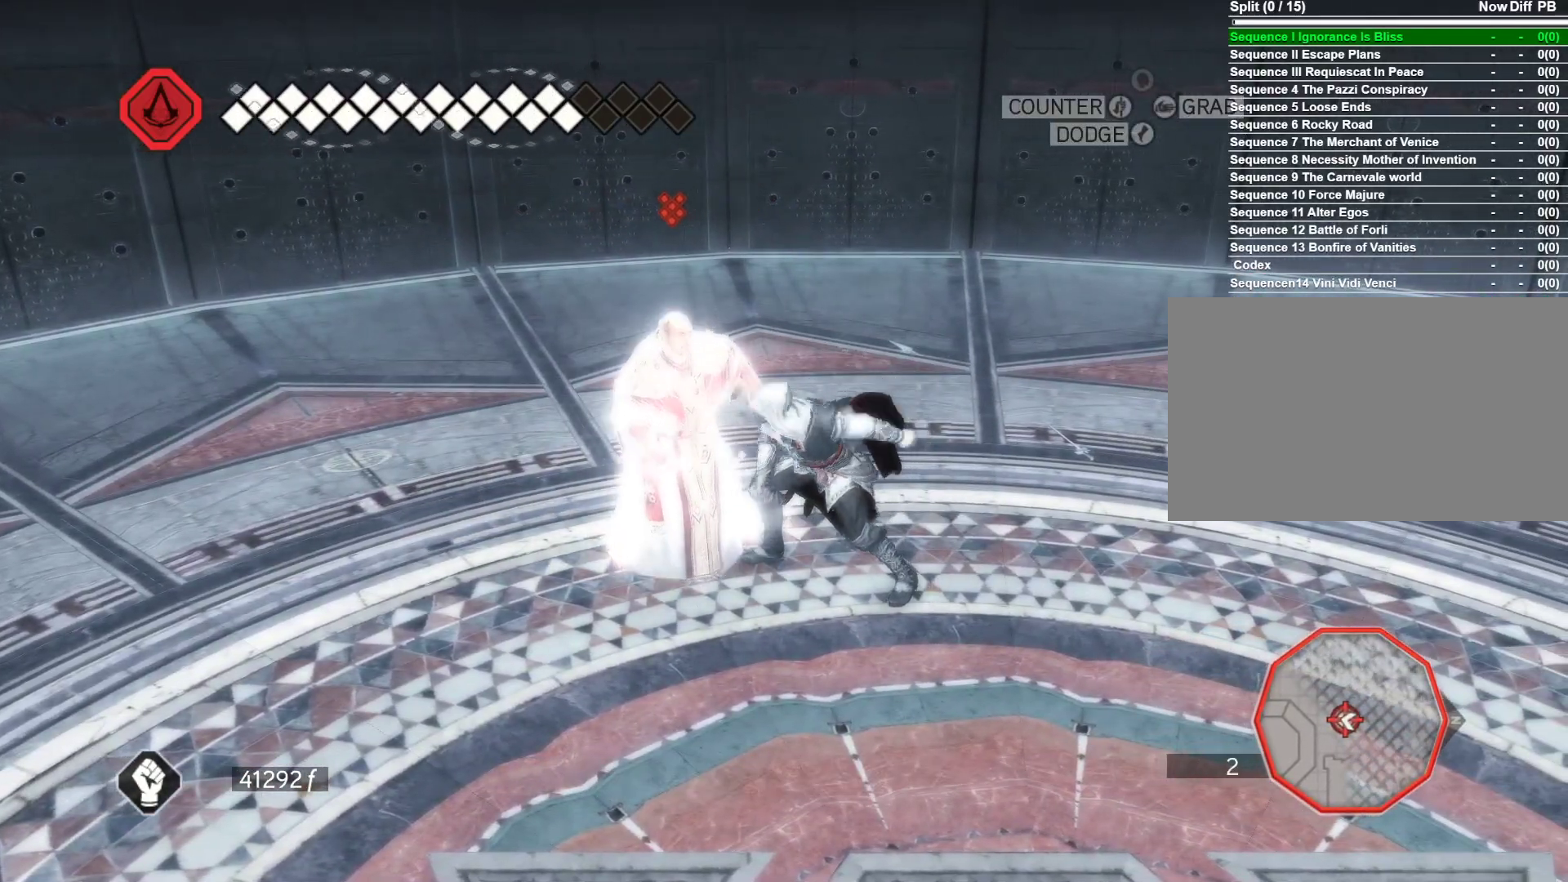
{"keys": [], "mouse": ["right"], "events": []}
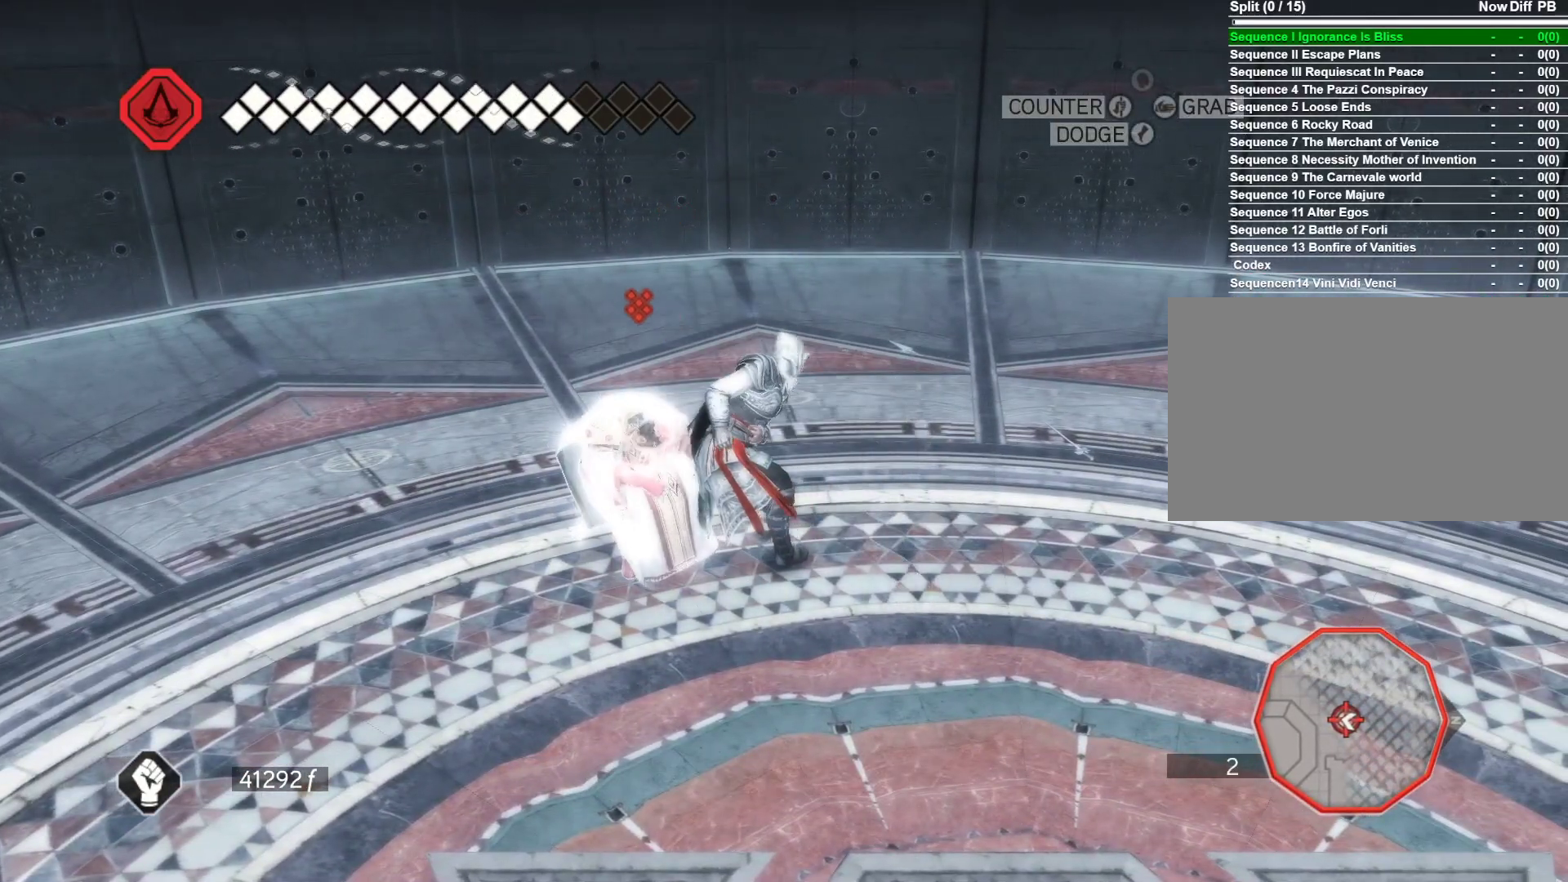
{"keys": [], "mouse": ["right"], "events": [[200, "d", "down"], [300, "d", "up"]]}
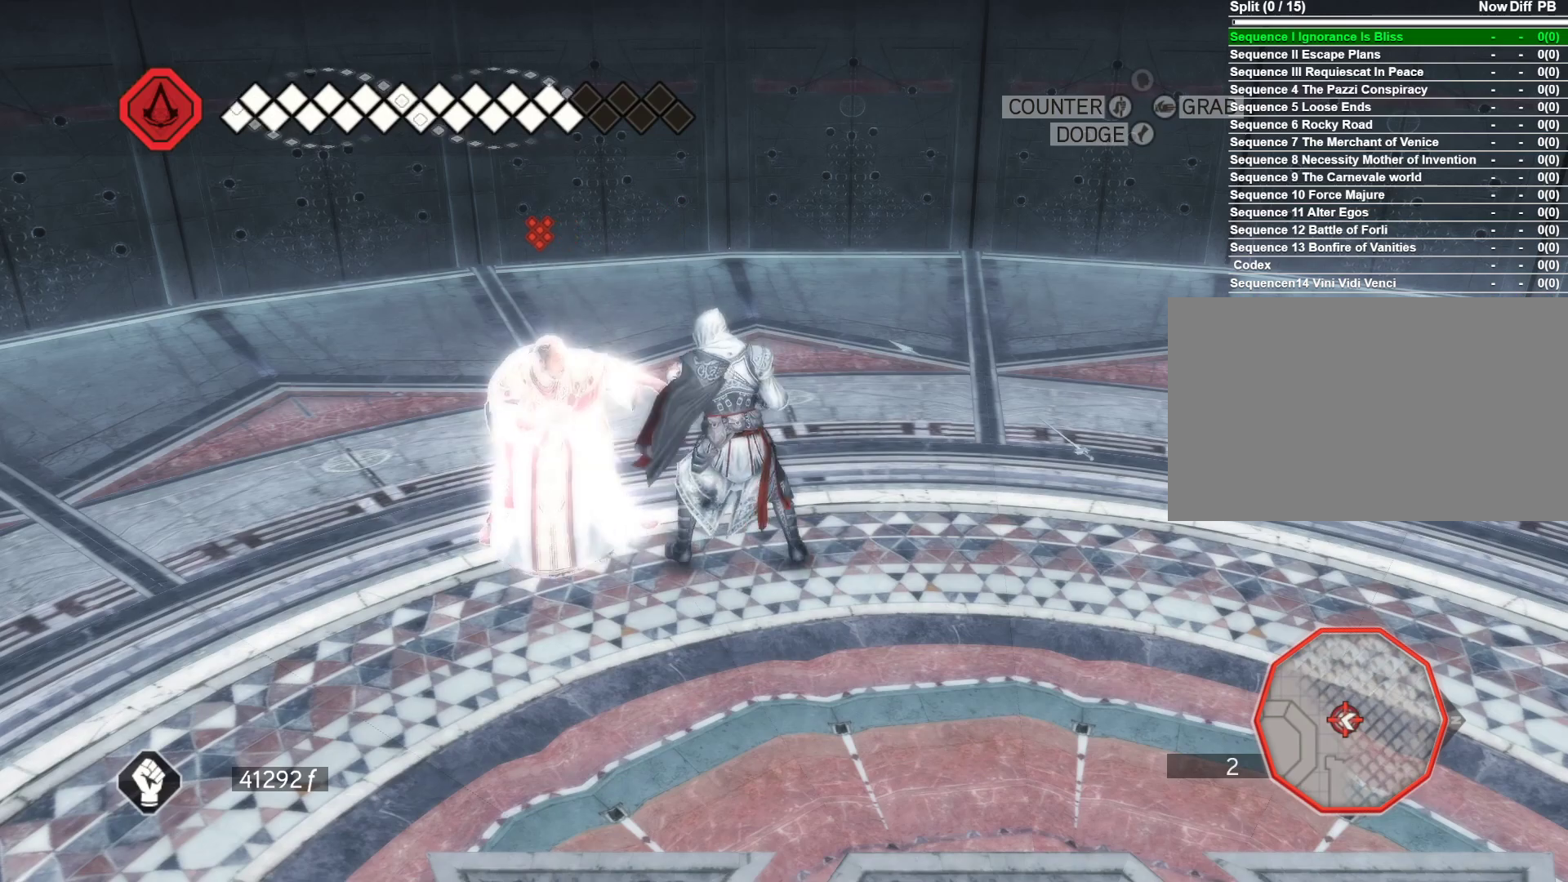
{"keys": ["a"], "mouse": ["right"], "events": [[266, "a", "down"]]}
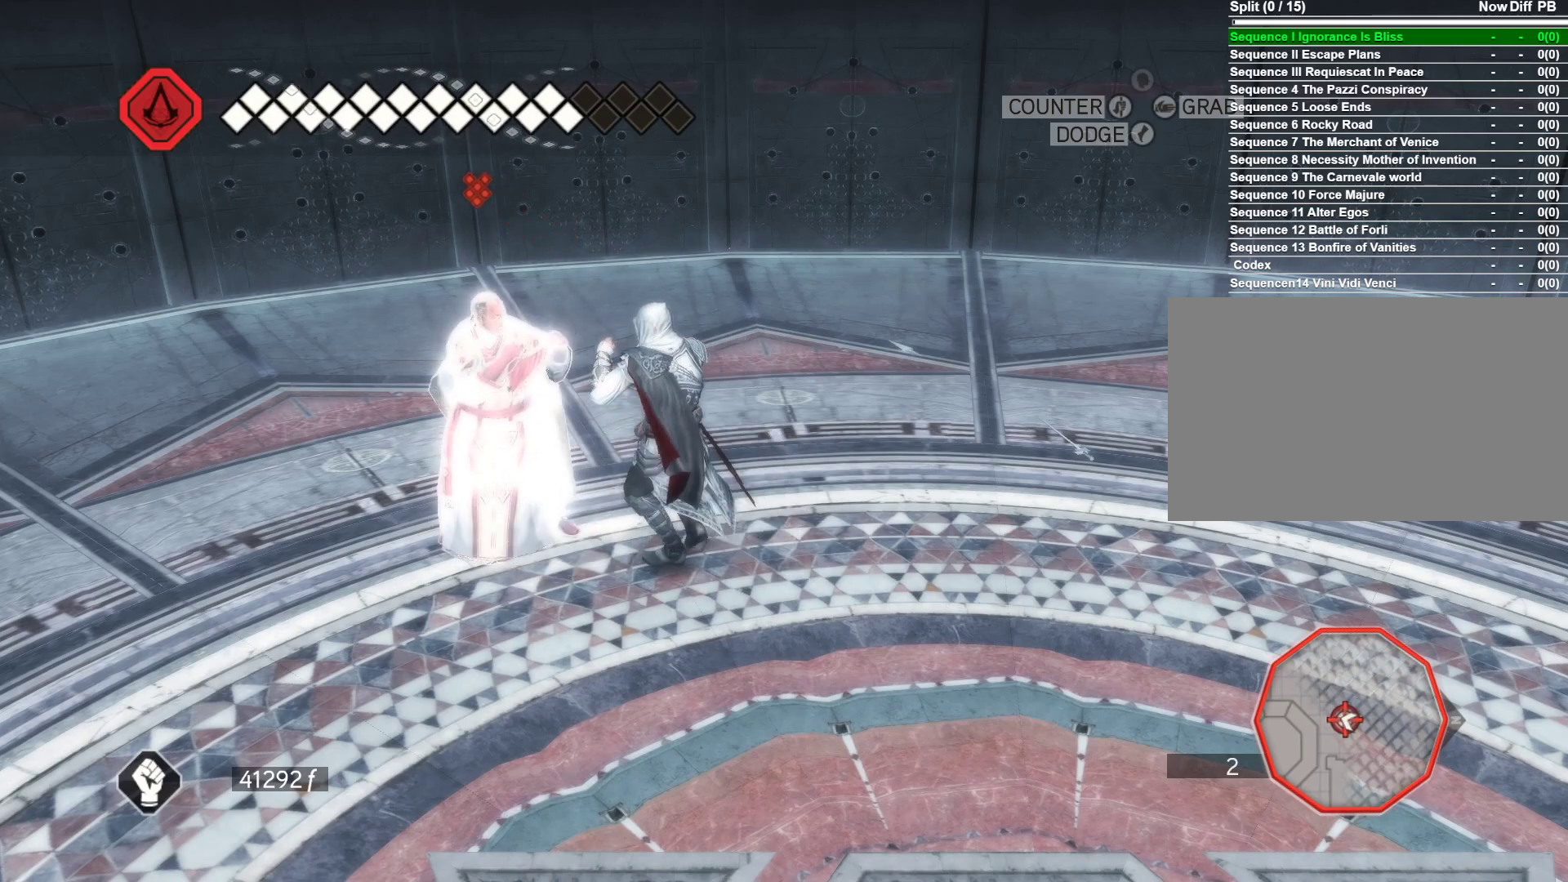
{"keys": ["s"], "mouse": ["right"], "events": [[283, "a", "up"], [416, "s", "down"]]}
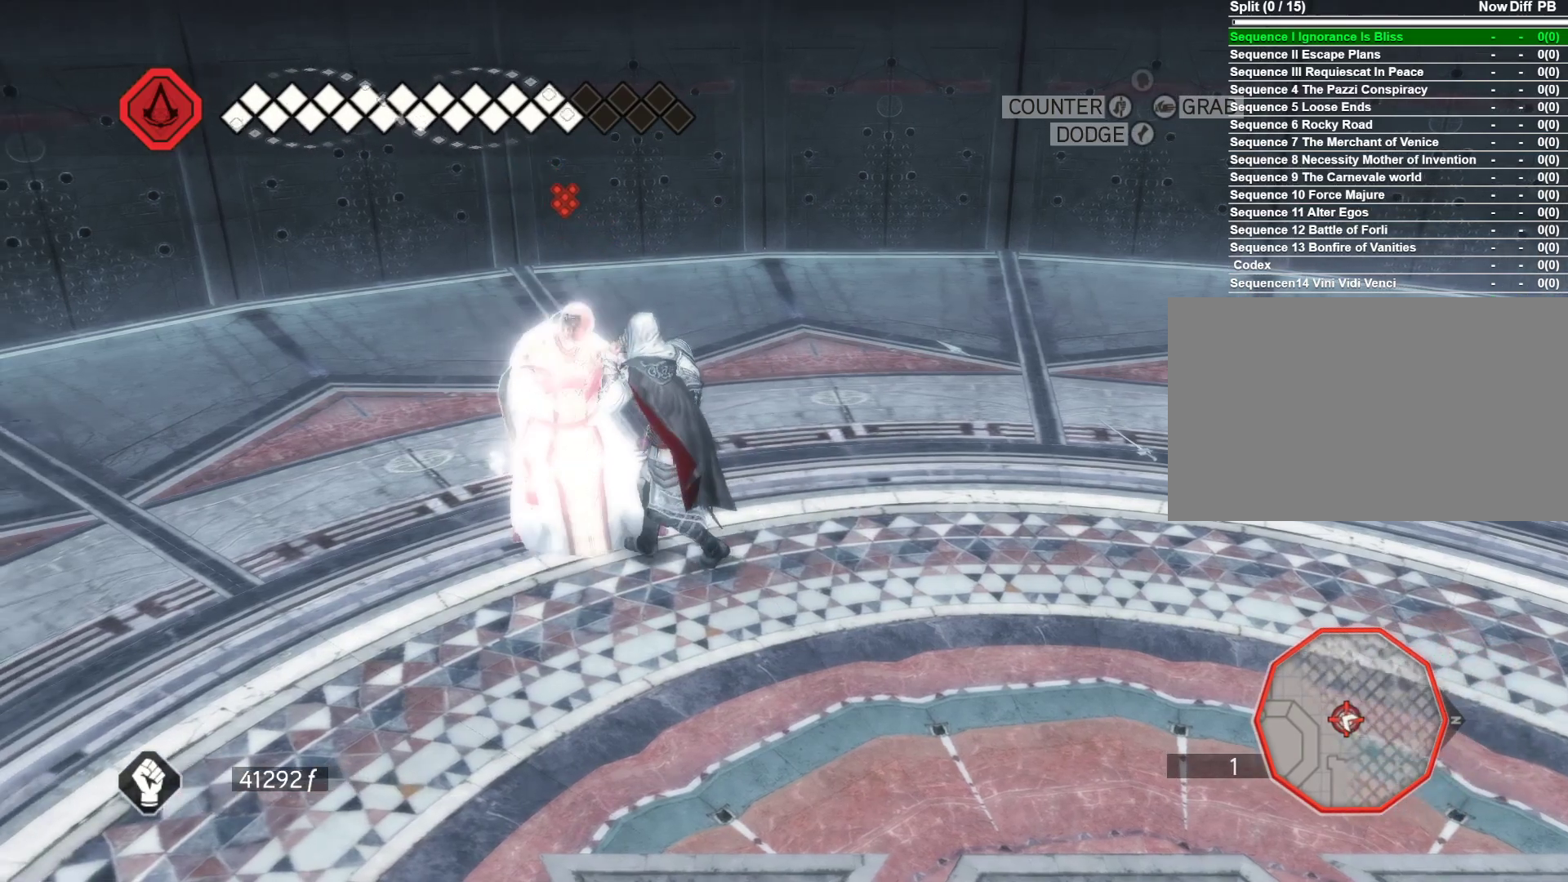
{"keys": ["s"], "mouse": ["right"], "events": [[383, "space", "down"], [483, "space", "up"]]}
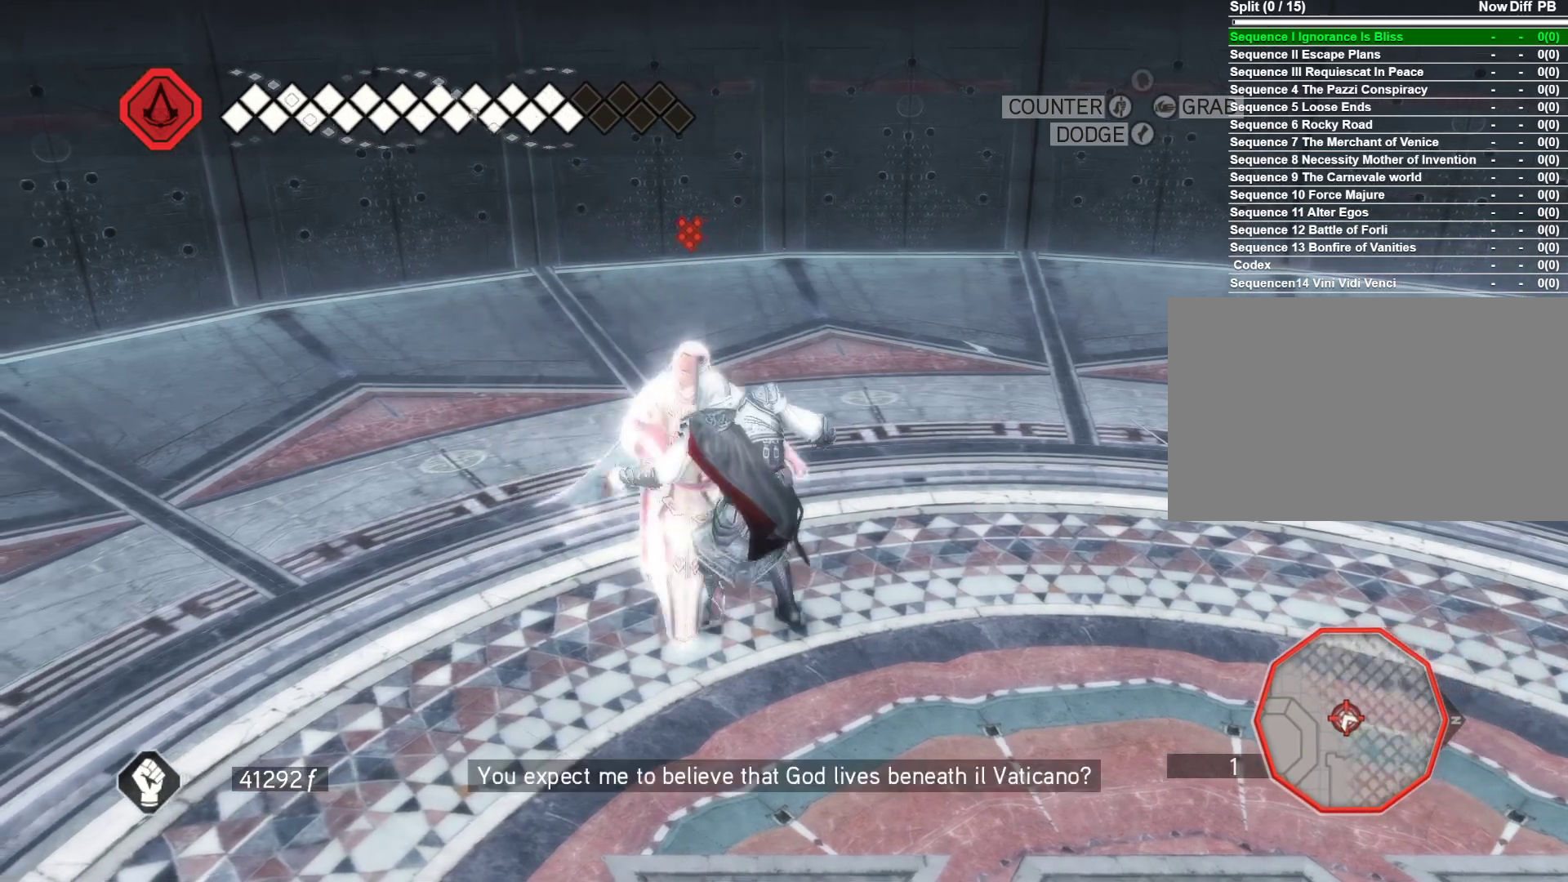
{"keys": ["w"], "mouse": ["left"], "events": [[83, "space", "down"], [116, "space", "up"], [316, "s", "up"], [400, "mouse_right", "up"], [450, "w", "down"], [500, "mouse_left", "down"]]}
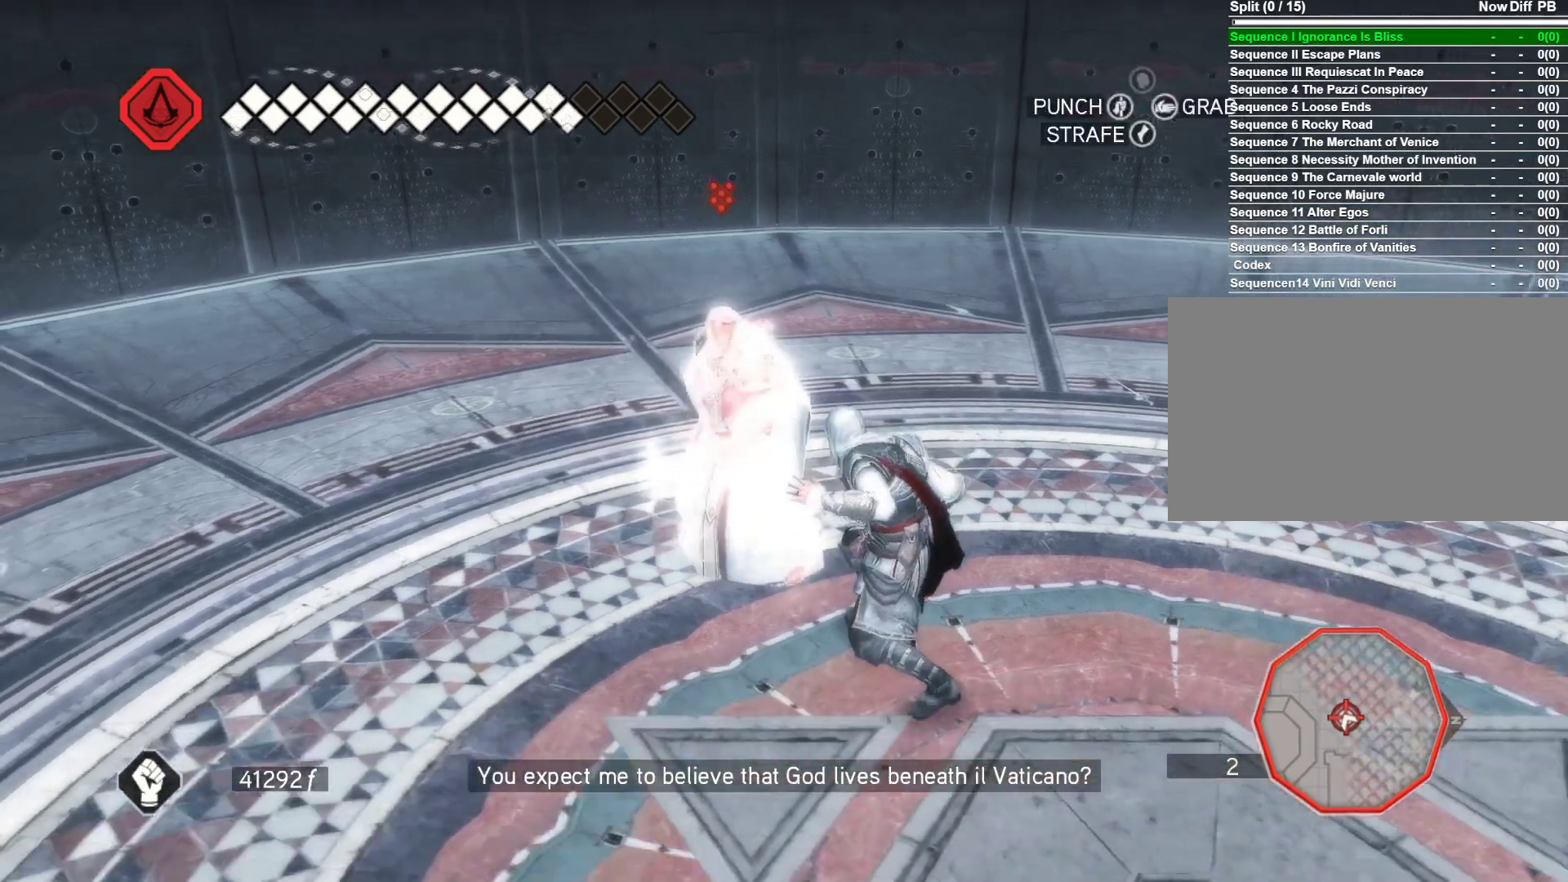
{"keys": [], "mouse": ["left"], "events": [[133, "mouse_left", "up"], [183, "mouse_left", "down"], [333, "mouse_left", "up"], [366, "mouse_left", "down"], [416, "w", "up"]]}
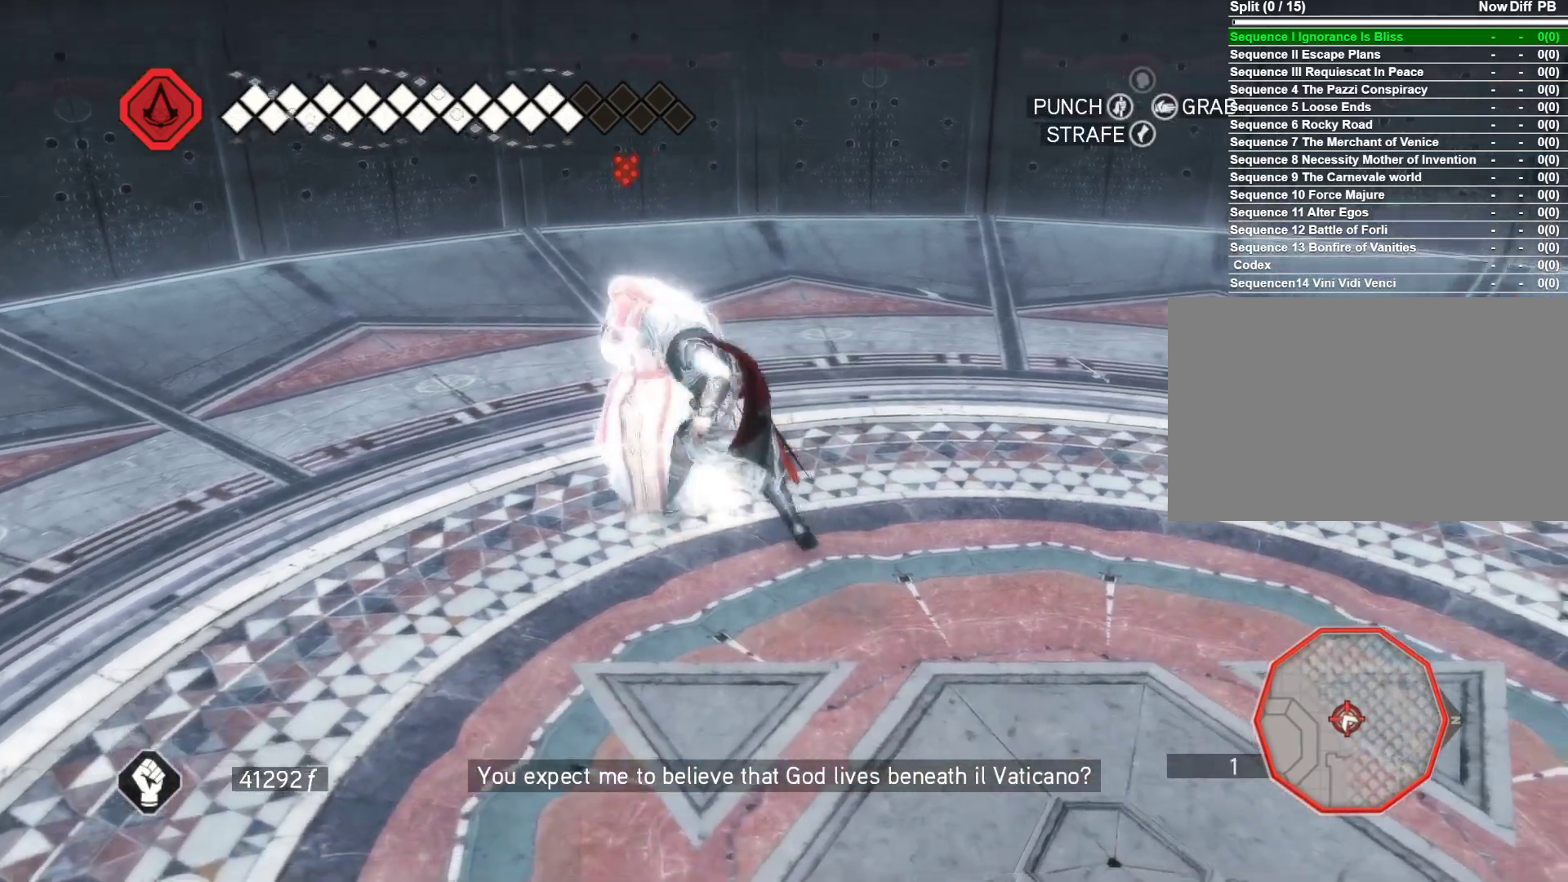
{"keys": [], "mouse": [], "events": [[66, "mouse_left", "up"], [200, "mouse_left", "down"], [300, "d", "down"], [300, "mouse_left", "up"], [383, "mouse_left", "down"], [483, "d", "up"], [483, "mouse_left", "up"]]}
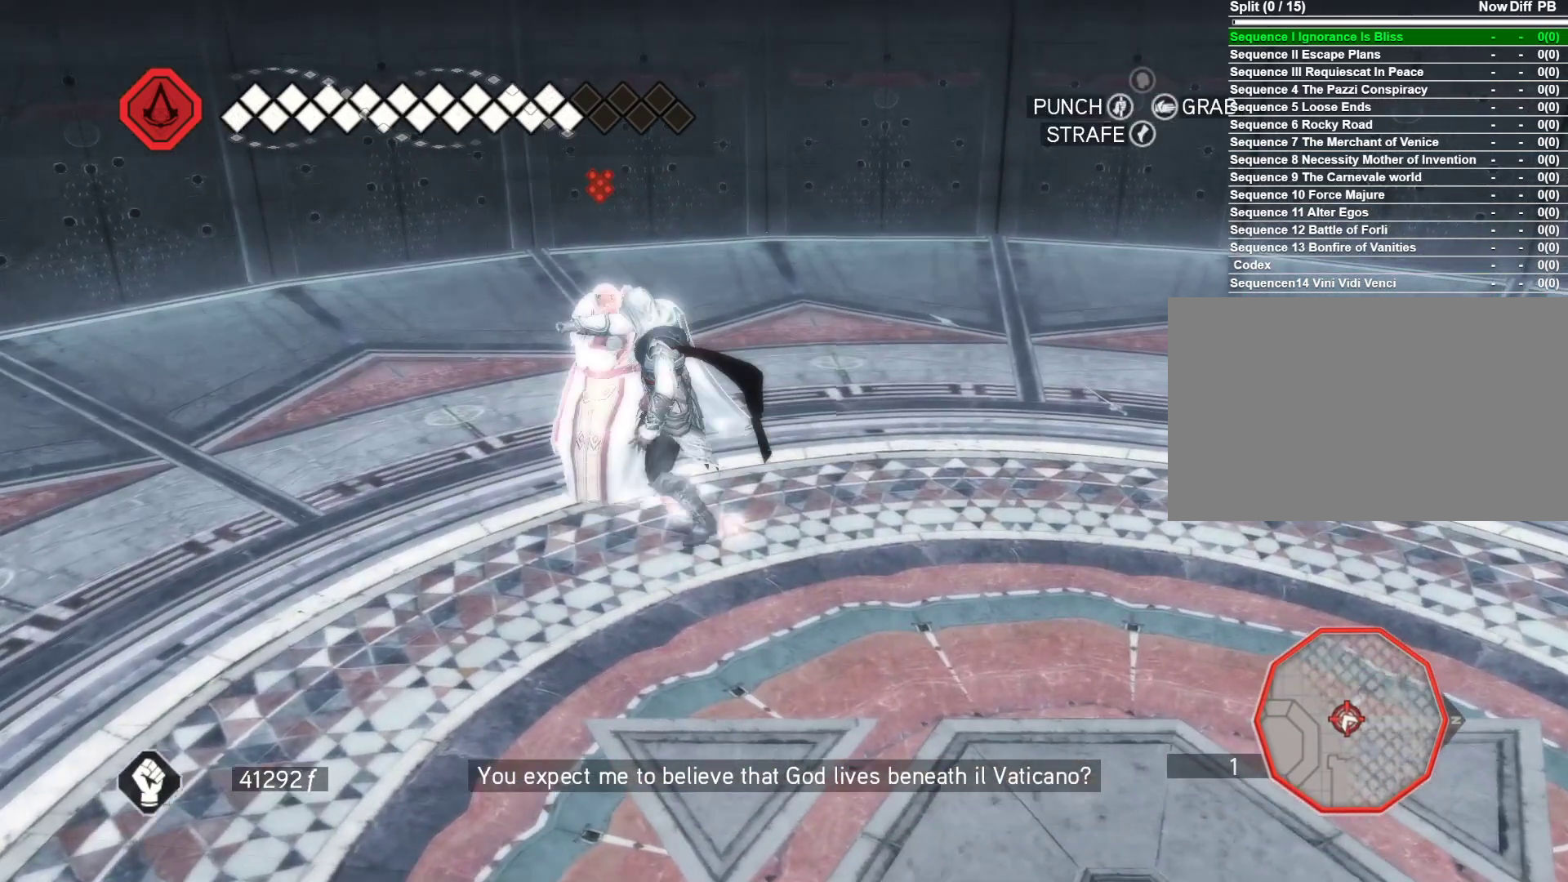
{"keys": ["w"], "mouse": ["left"], "events": [[83, "mouse_left", "down"], [166, "mouse_left", "up"], [266, "mouse_left", "down"], [350, "mouse_left", "up"], [400, "mouse_left", "down"], [450, "w", "down"]]}
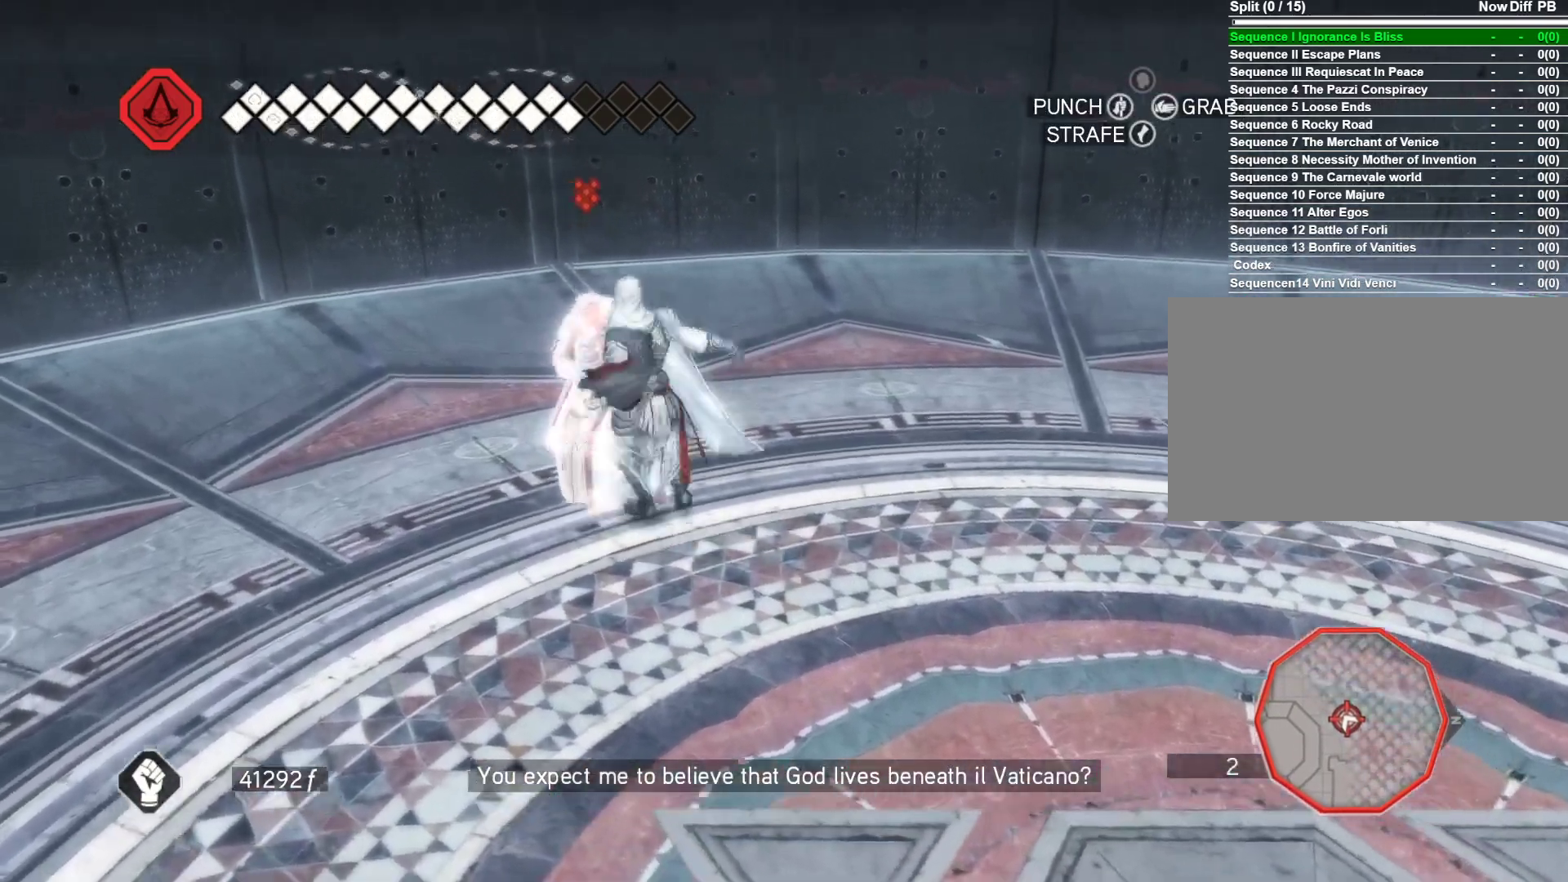
{"keys": [], "mouse": ["left"], "events": [[100, "w", "up"], [183, "mouse_left", "up"], [233, "mouse_left", "down"], [283, "w", "down"], [333, "mouse_left", "up"], [416, "mouse_left", "down"], [466, "w", "up"]]}
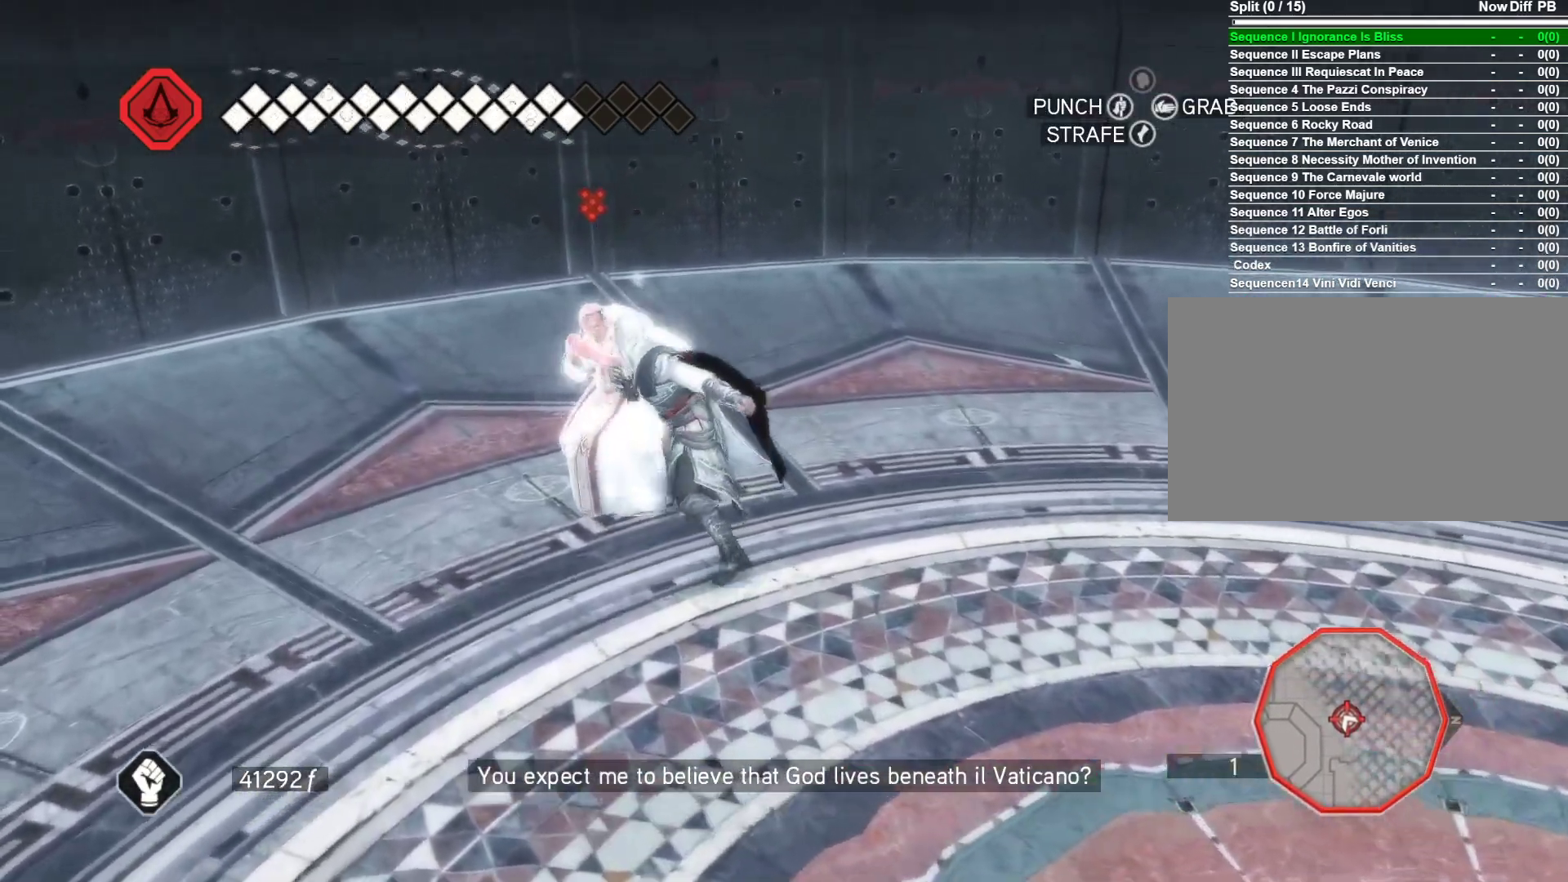
{"keys": [], "mouse": [], "events": [[16, "mouse_left", "up"], [66, "mouse_left", "down"], [200, "mouse_left", "up"], [300, "d", "down"], [300, "mouse_left", "down"], [433, "d", "up"], [483, "mouse_left", "up"]]}
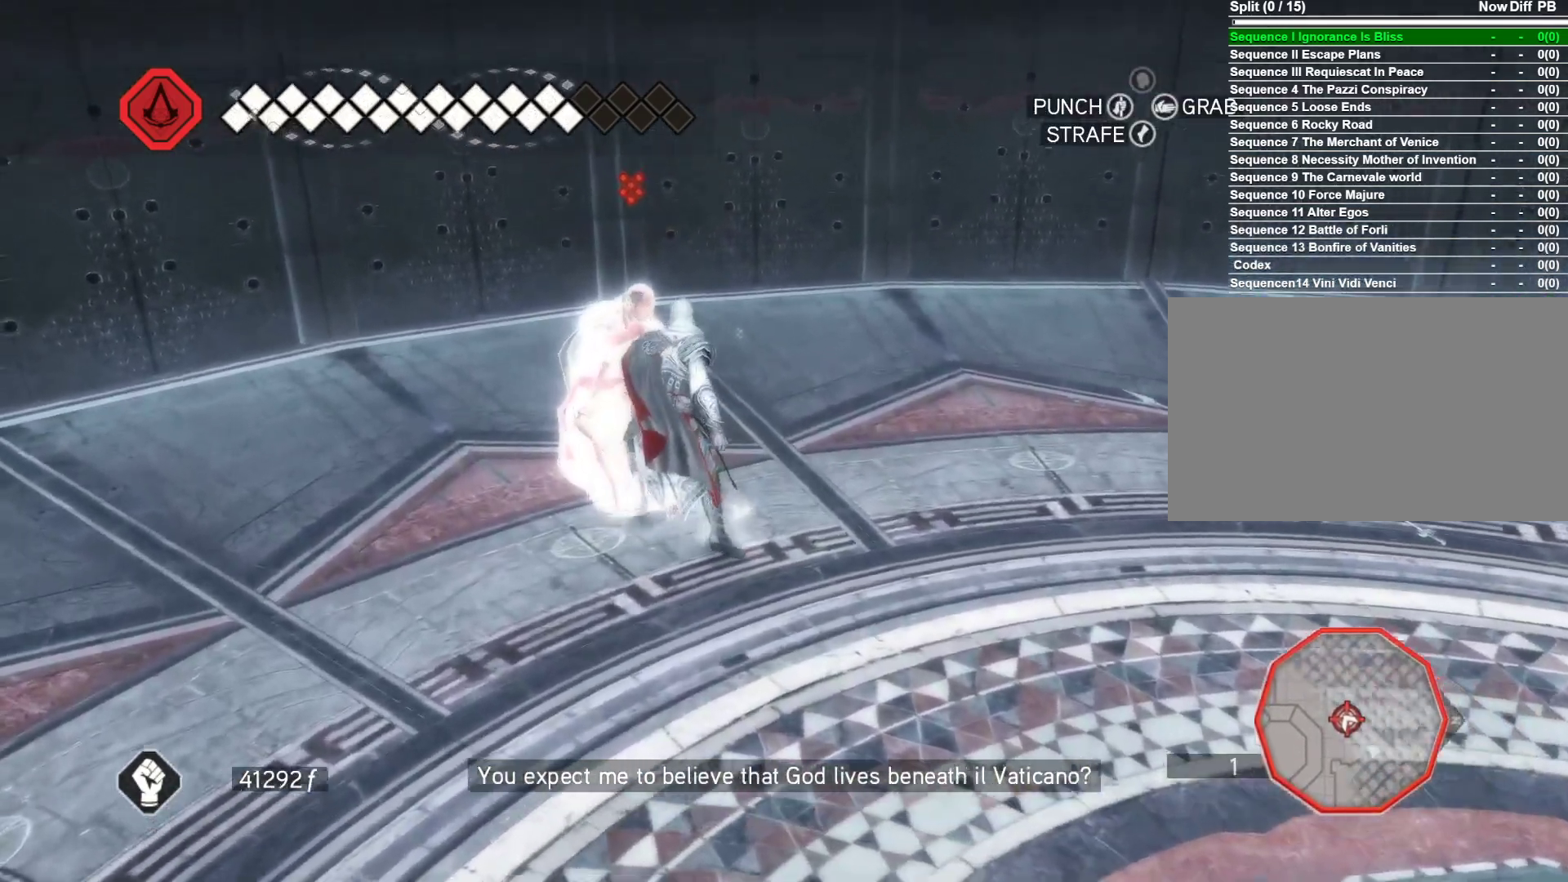
{"keys": [], "mouse": ["left"], "events": [[83, "mouse_left", "down"], [116, "w", "down"], [166, "mouse_left", "up"], [216, "w", "up"], [266, "mouse_left", "down"], [400, "mouse_left", "up"], [450, "mouse_left", "down"]]}
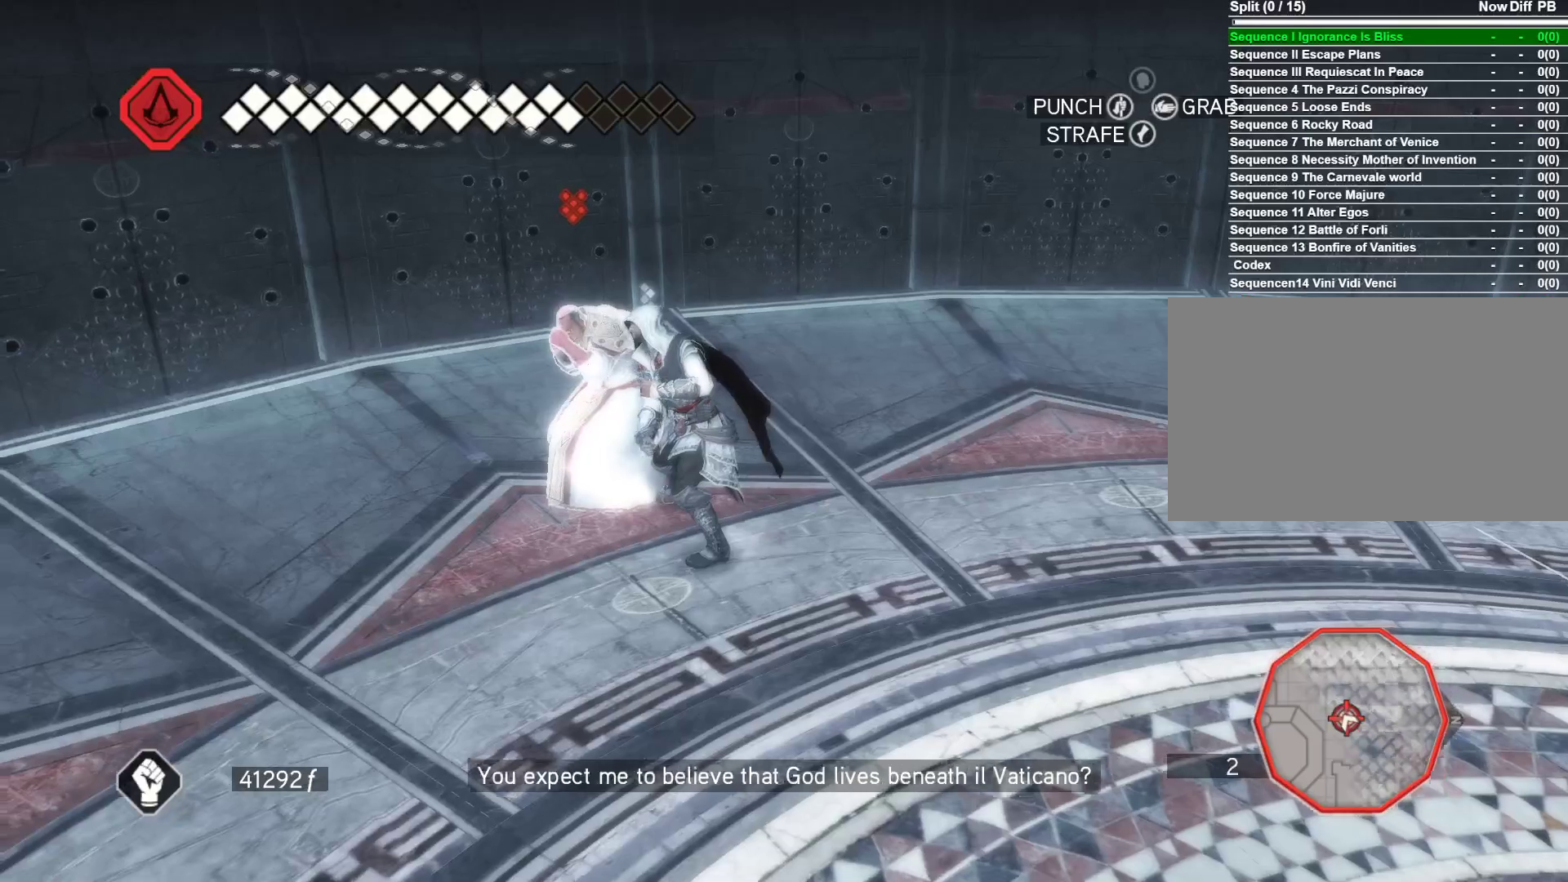
{"keys": ["d"], "mouse": [], "events": [[50, "w", "down"], [100, "mouse_left", "up"], [133, "mouse_left", "down"], [233, "w", "up"], [283, "mouse_left", "up"], [466, "d", "down"]]}
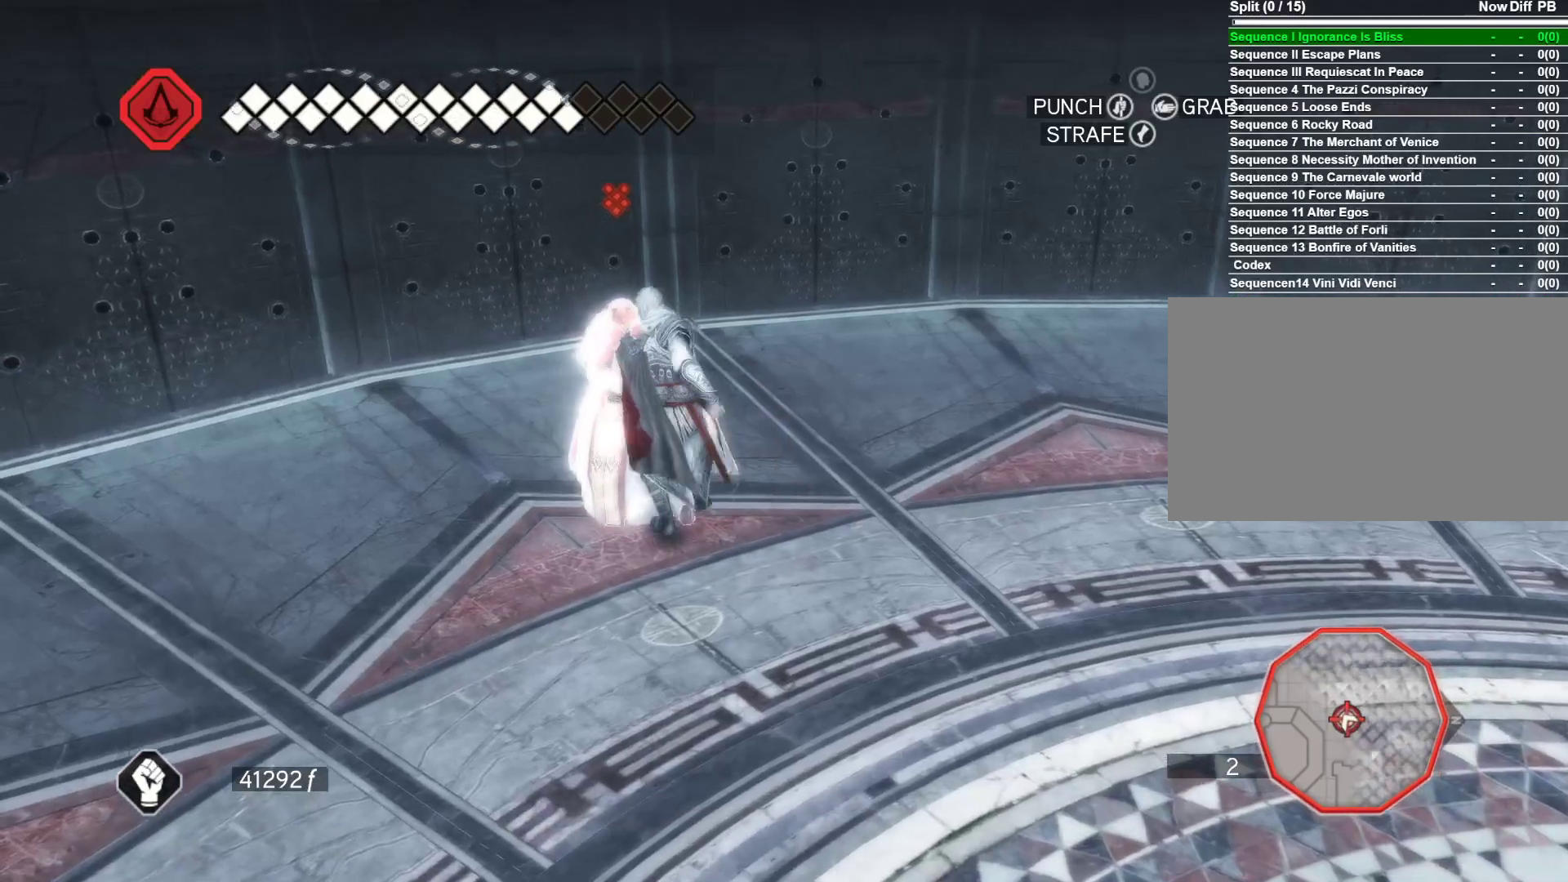
{"keys": ["d"], "mouse": ["right"], "events": [[66, "mouse_right", "down"]]}
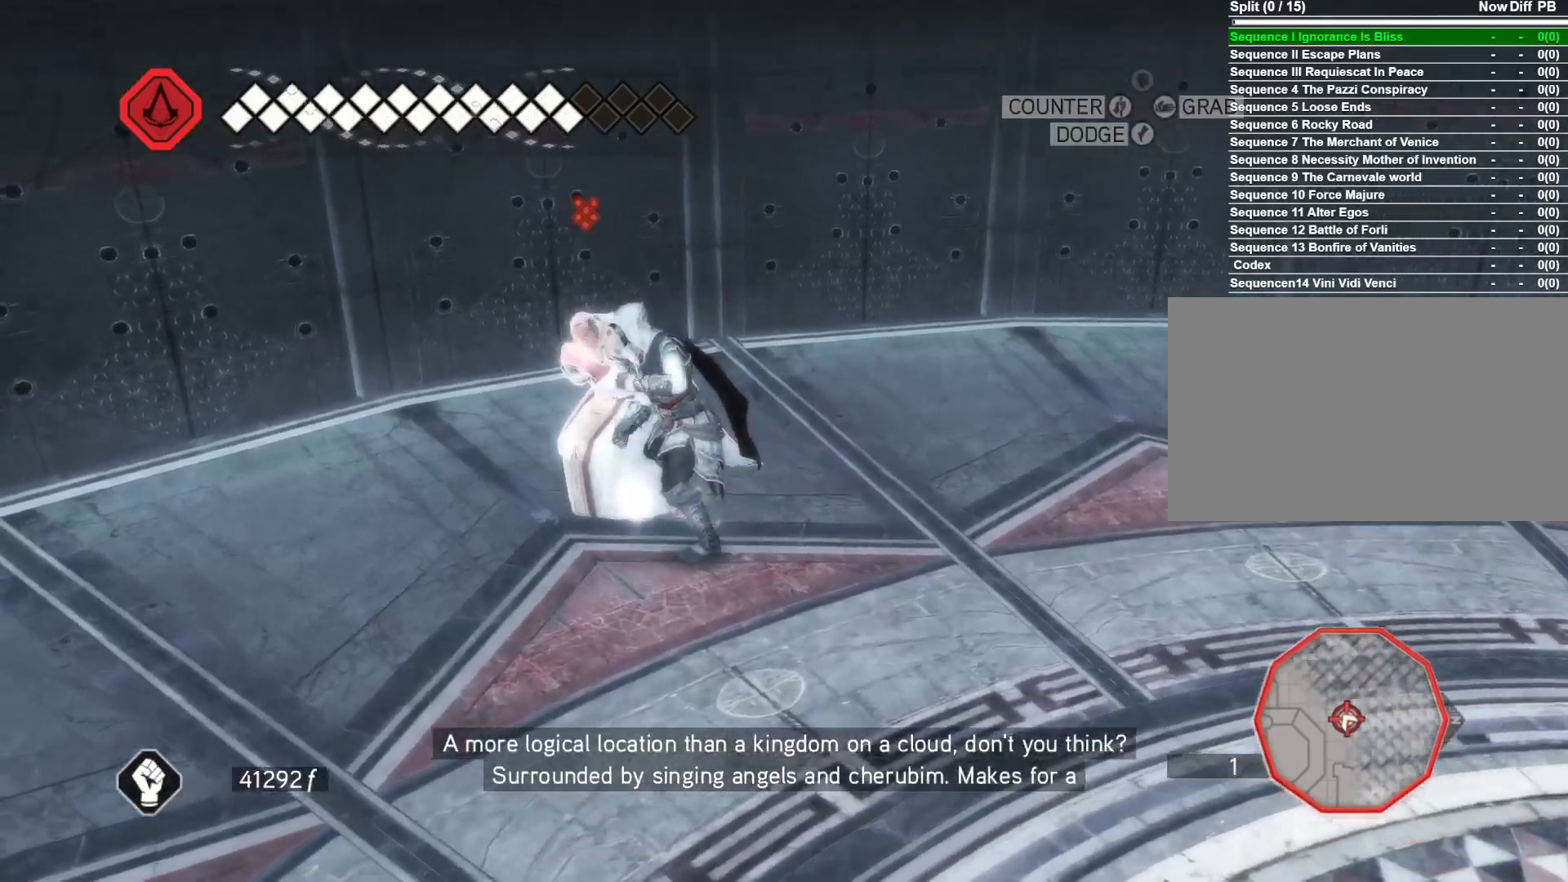
{"keys": ["d"], "mouse": ["right"], "events": []}
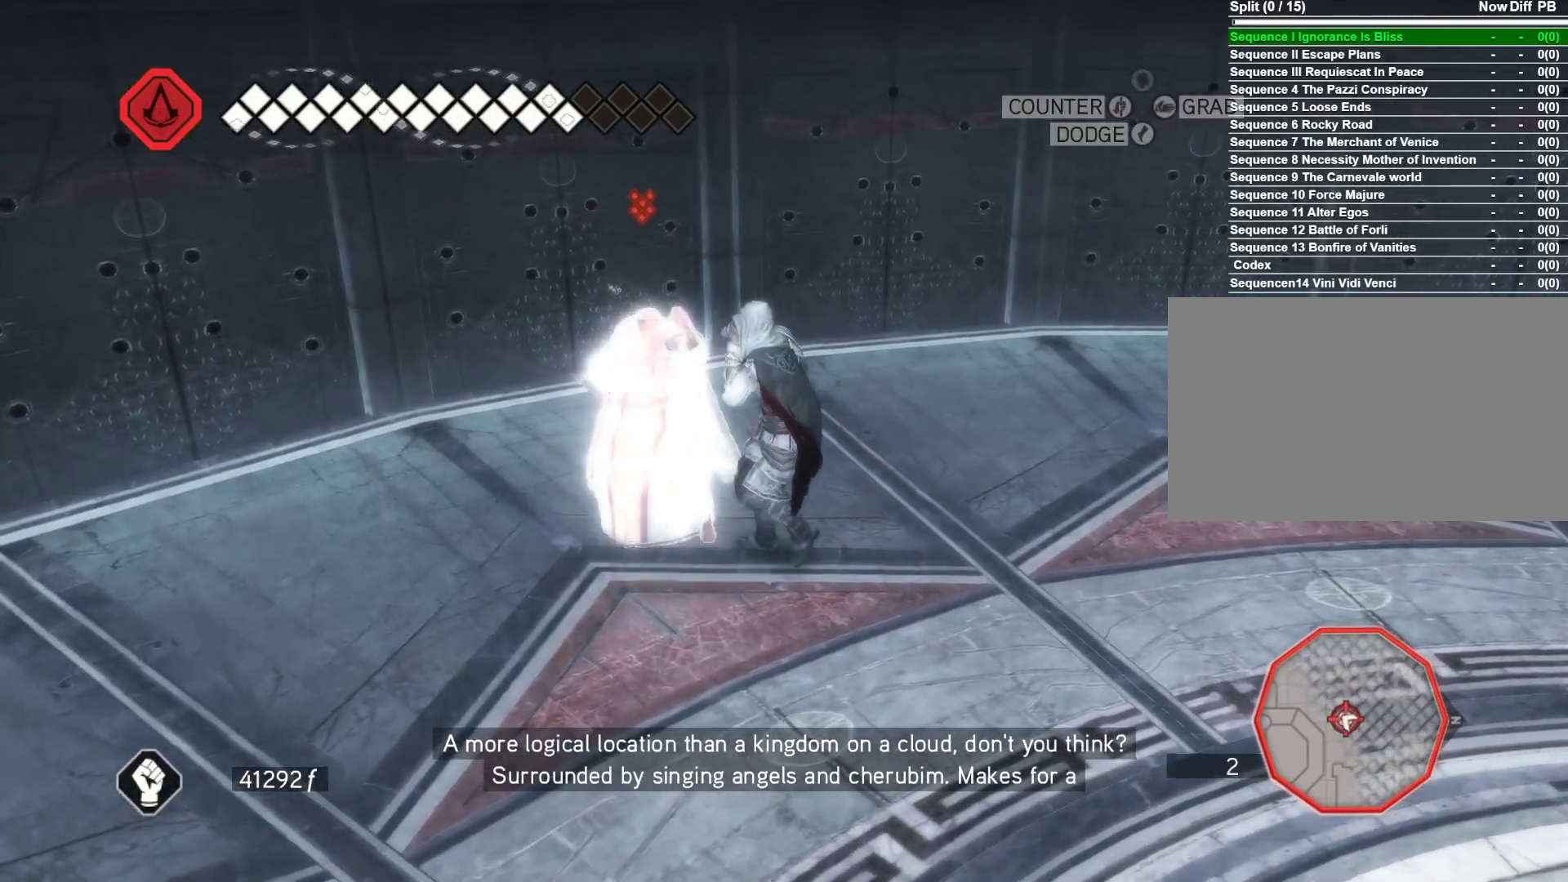
{"keys": ["d"], "mouse": ["right"], "events": []}
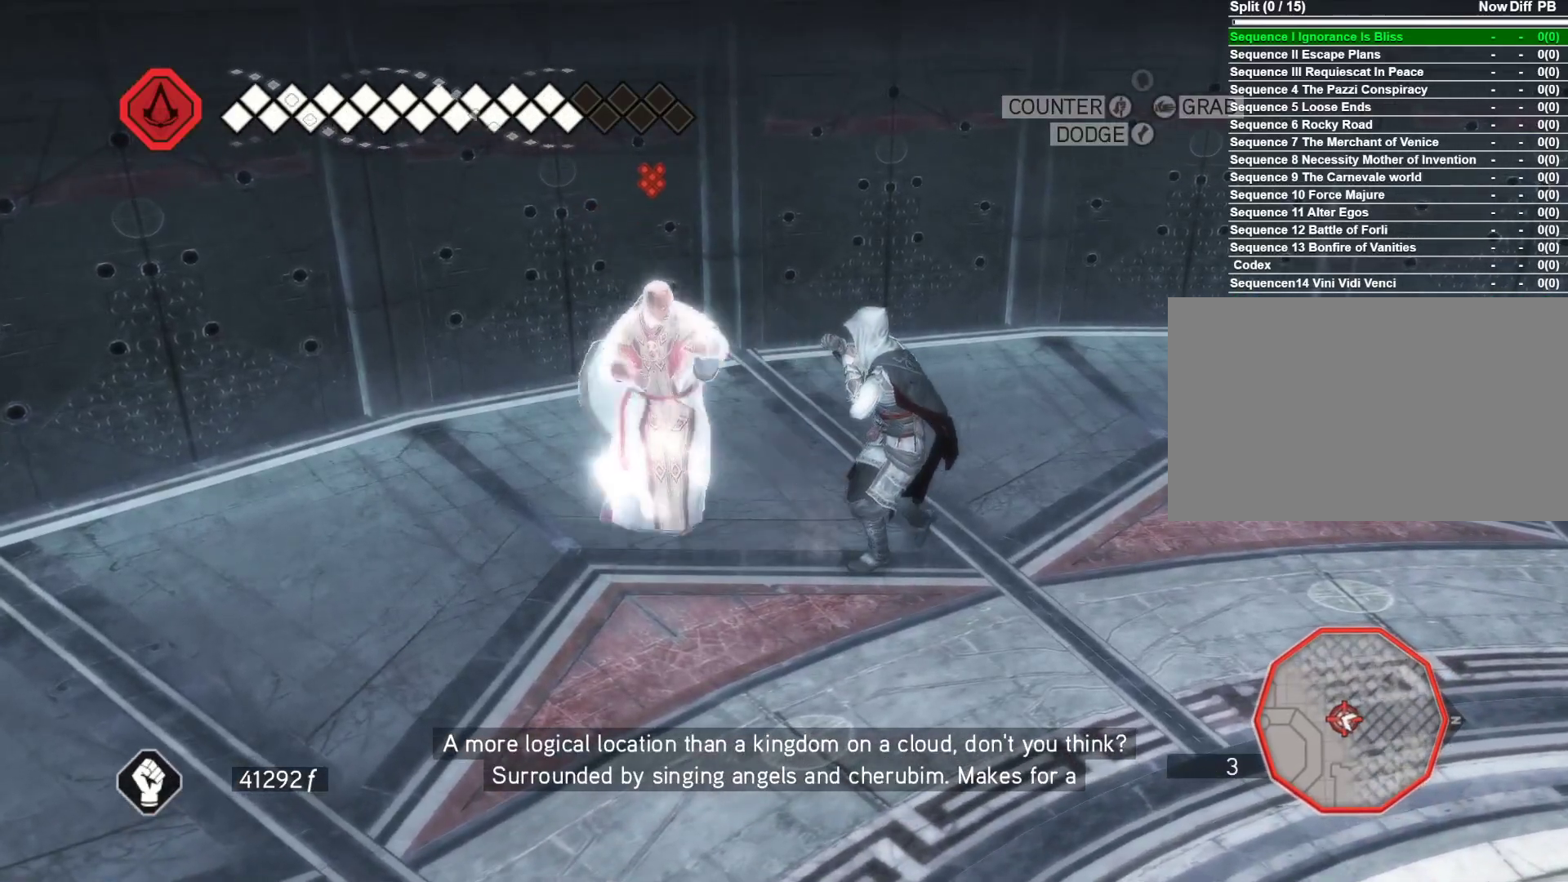
{"keys": ["s"], "mouse": ["right"], "events": [[250, "d", "up"], [300, "s", "down"], [383, "space", "down"], [483, "space", "up"]]}
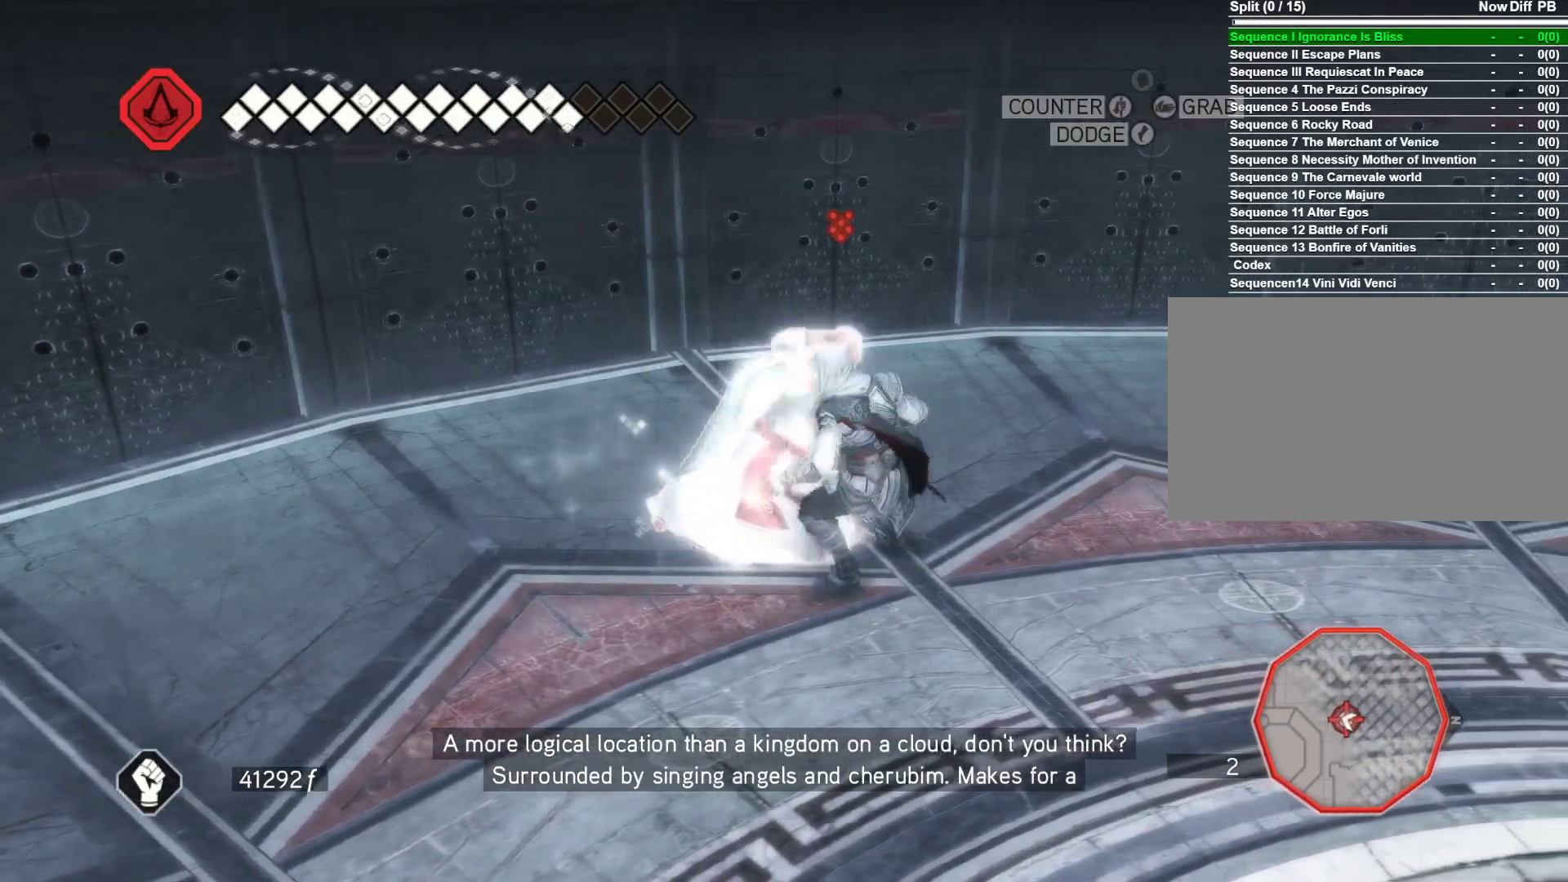
{"keys": ["w"], "mouse": [], "events": [[83, "space", "down"], [216, "space", "up"], [266, "s", "up"], [316, "mouse_right", "up"], [350, "mouse_left", "down"], [450, "mouse_left", "up"], [450, "w", "down"]]}
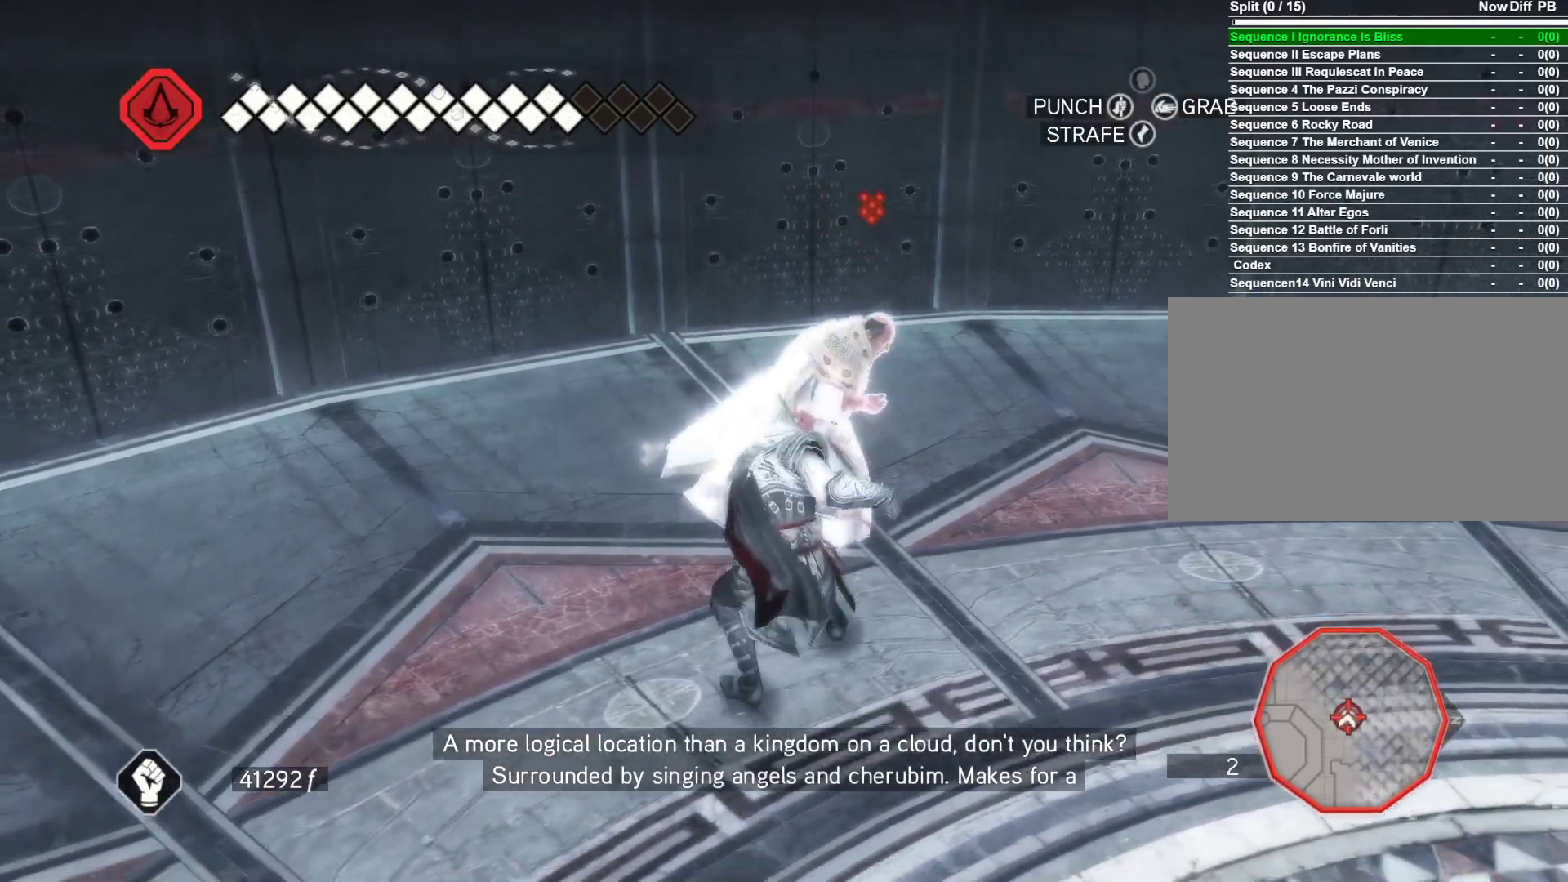
{"keys": ["w"], "mouse": [], "events": [[50, "mouse_left", "down"], [133, "mouse_left", "up"], [233, "mouse_left", "down"], [333, "mouse_left", "up"], [383, "mouse_left", "down"], [466, "mouse_left", "up"]]}
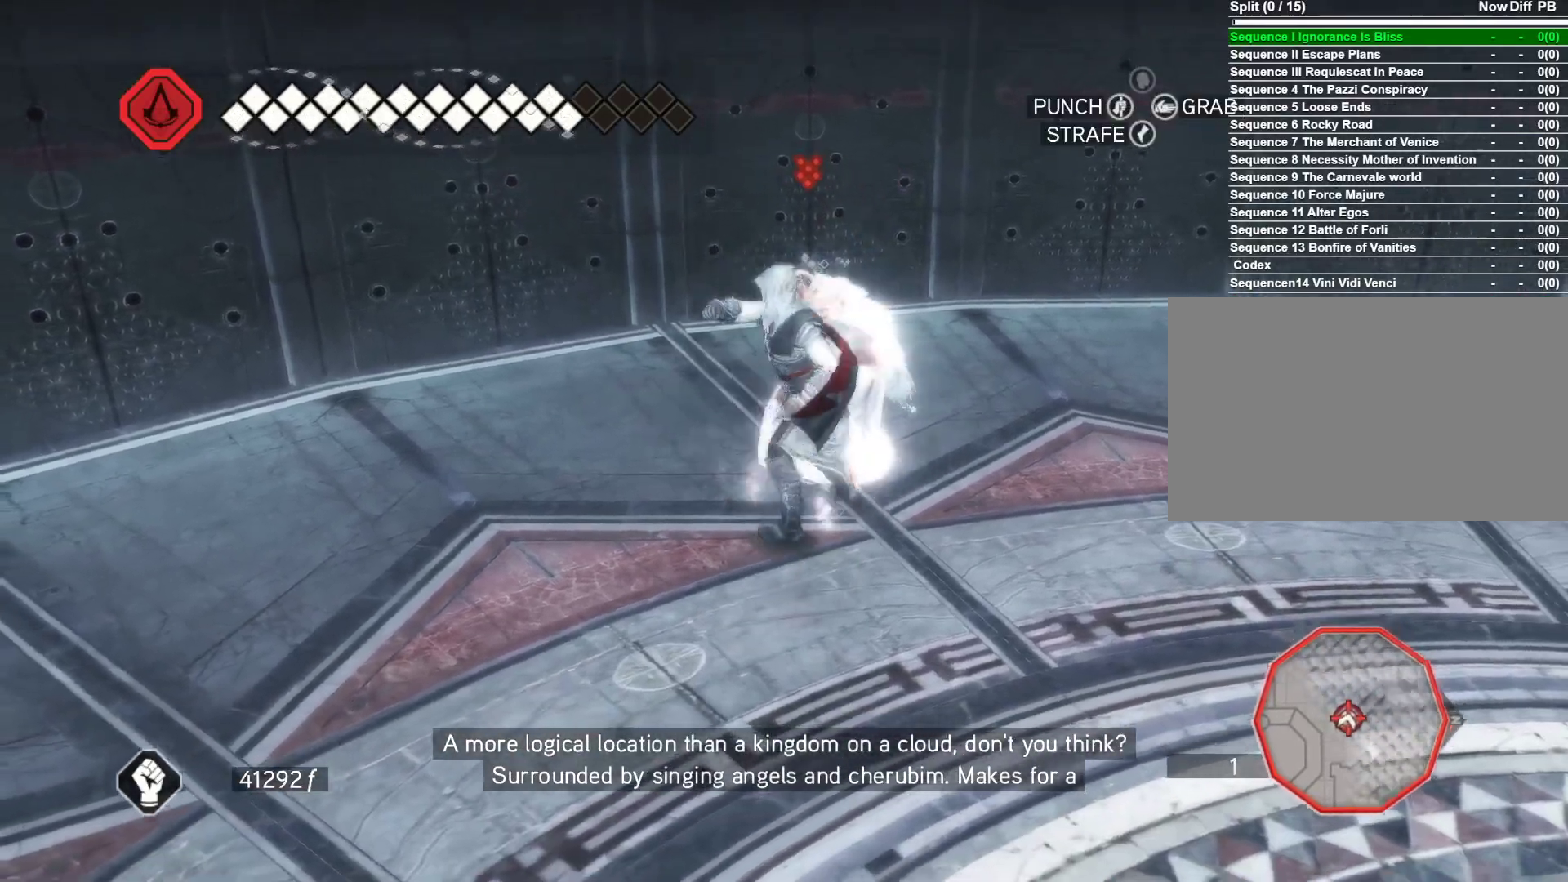
{"keys": ["d"], "mouse": ["left"], "events": [[16, "w", "up"], [66, "mouse_left", "down"], [150, "mouse_left", "up"], [350, "d", "down"], [350, "mouse_left", "down"]]}
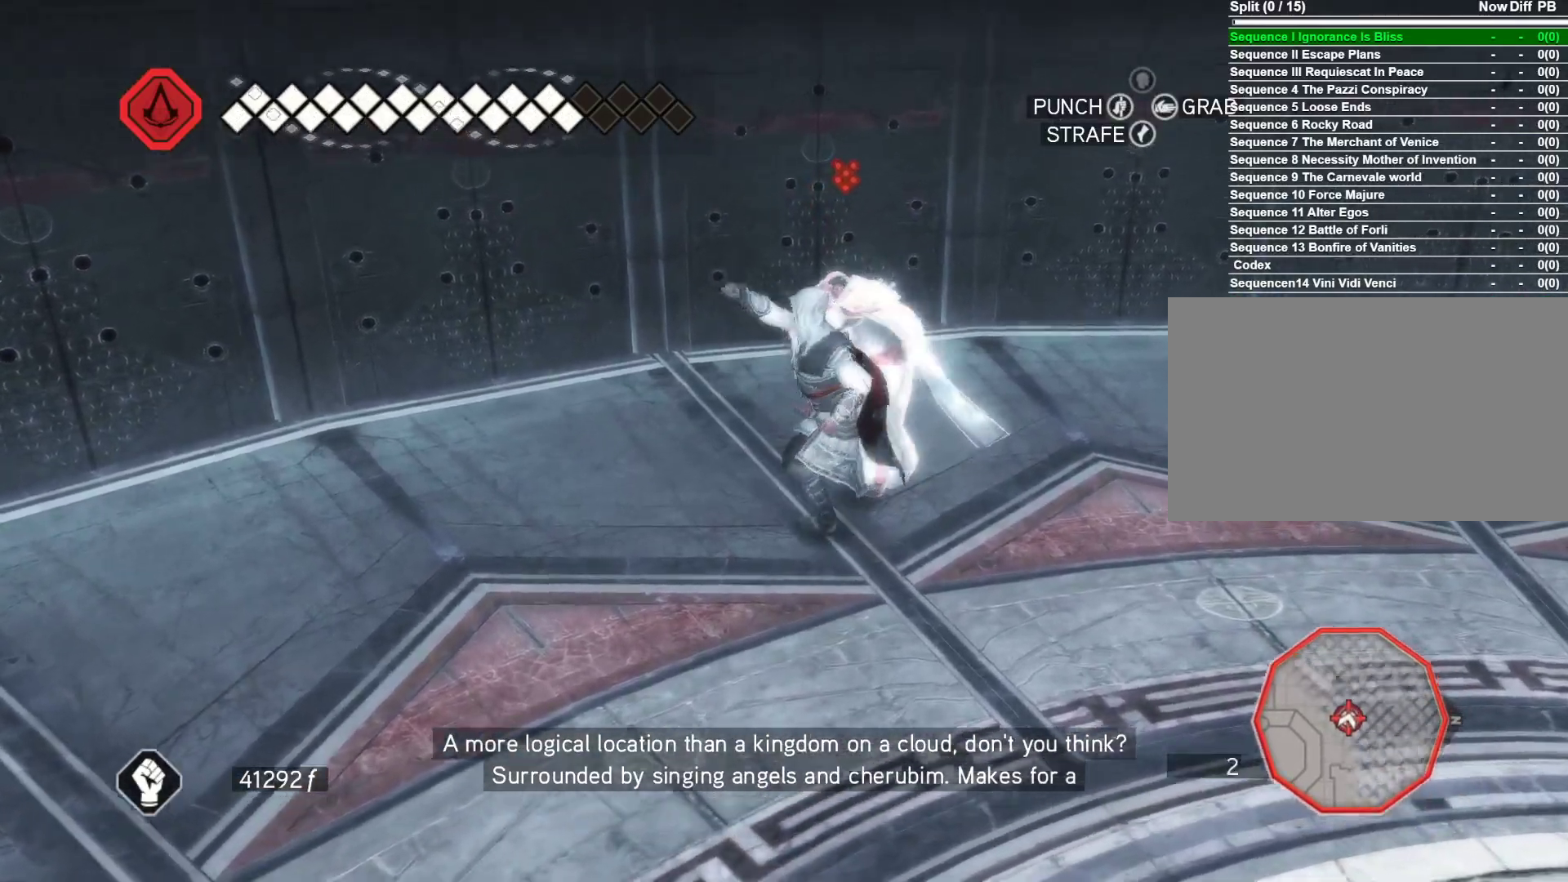
{"keys": ["d"], "mouse": ["right"], "events": [[33, "d", "up"], [83, "mouse_left", "up"], [166, "mouse_right", "down"], [316, "d", "down"]]}
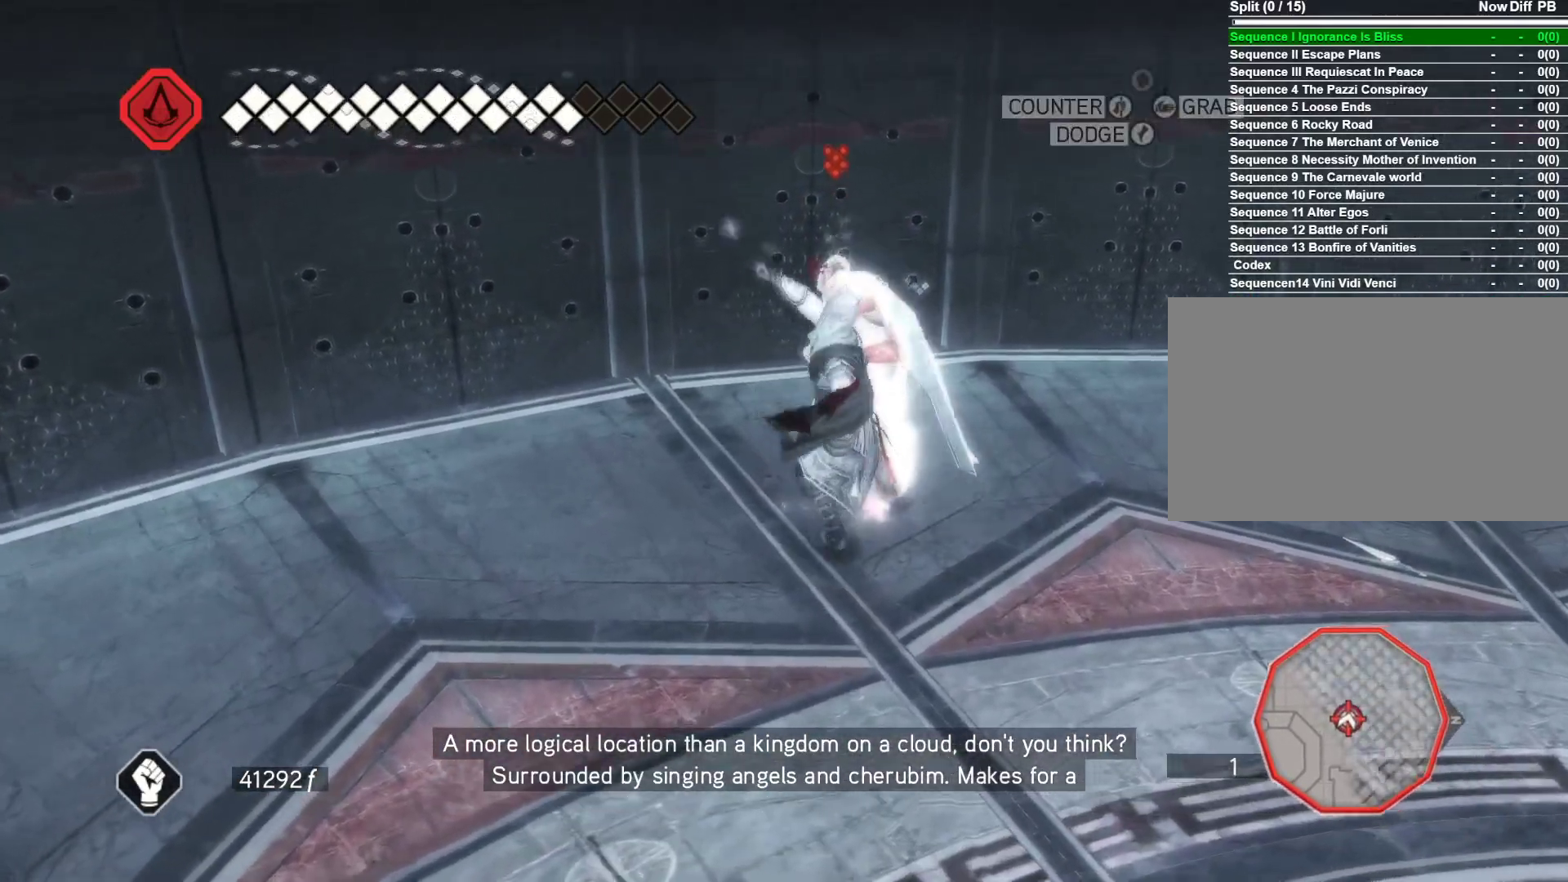
{"keys": ["d"], "mouse": ["right"], "events": []}